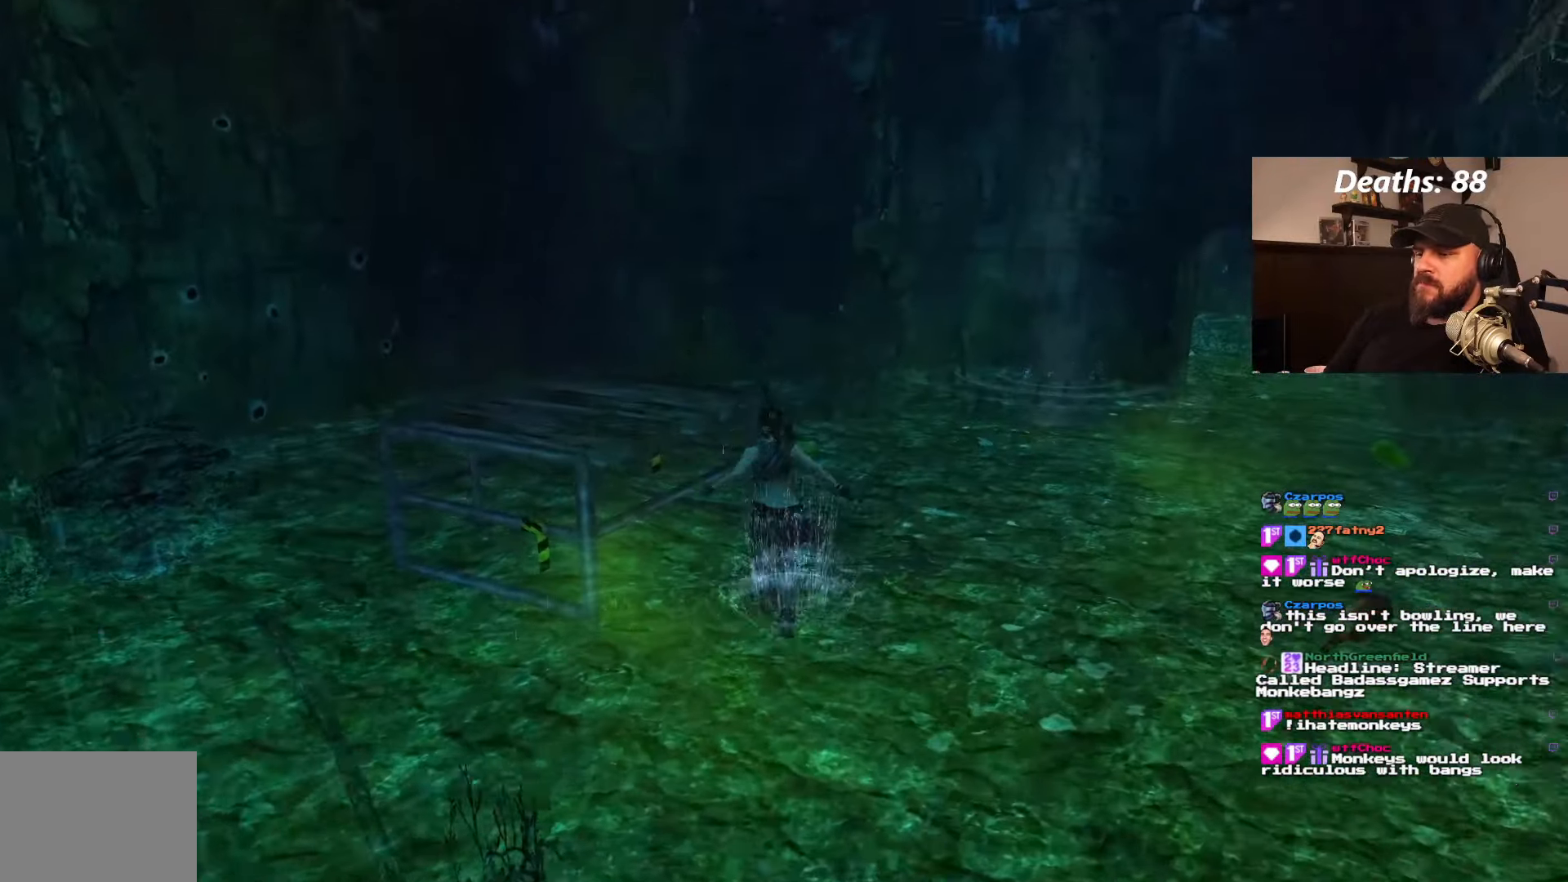
Gameplay with a controller (PlayStation layout); each line is a JSON object with the inputs held at the frame after it. "events" lists button and stick changes between this image and that frame as [ms after this image, input, new state], when the widget could be followed in between. Not read: L3 R3.
{"buttons": ["CROSS"], "left_stick": "center", "right_stick": "center", "events": [[134, "DPAD_UP", "up"], [383, "DPAD_LEFT", "up"], [400, "CROSS", "down"]]}
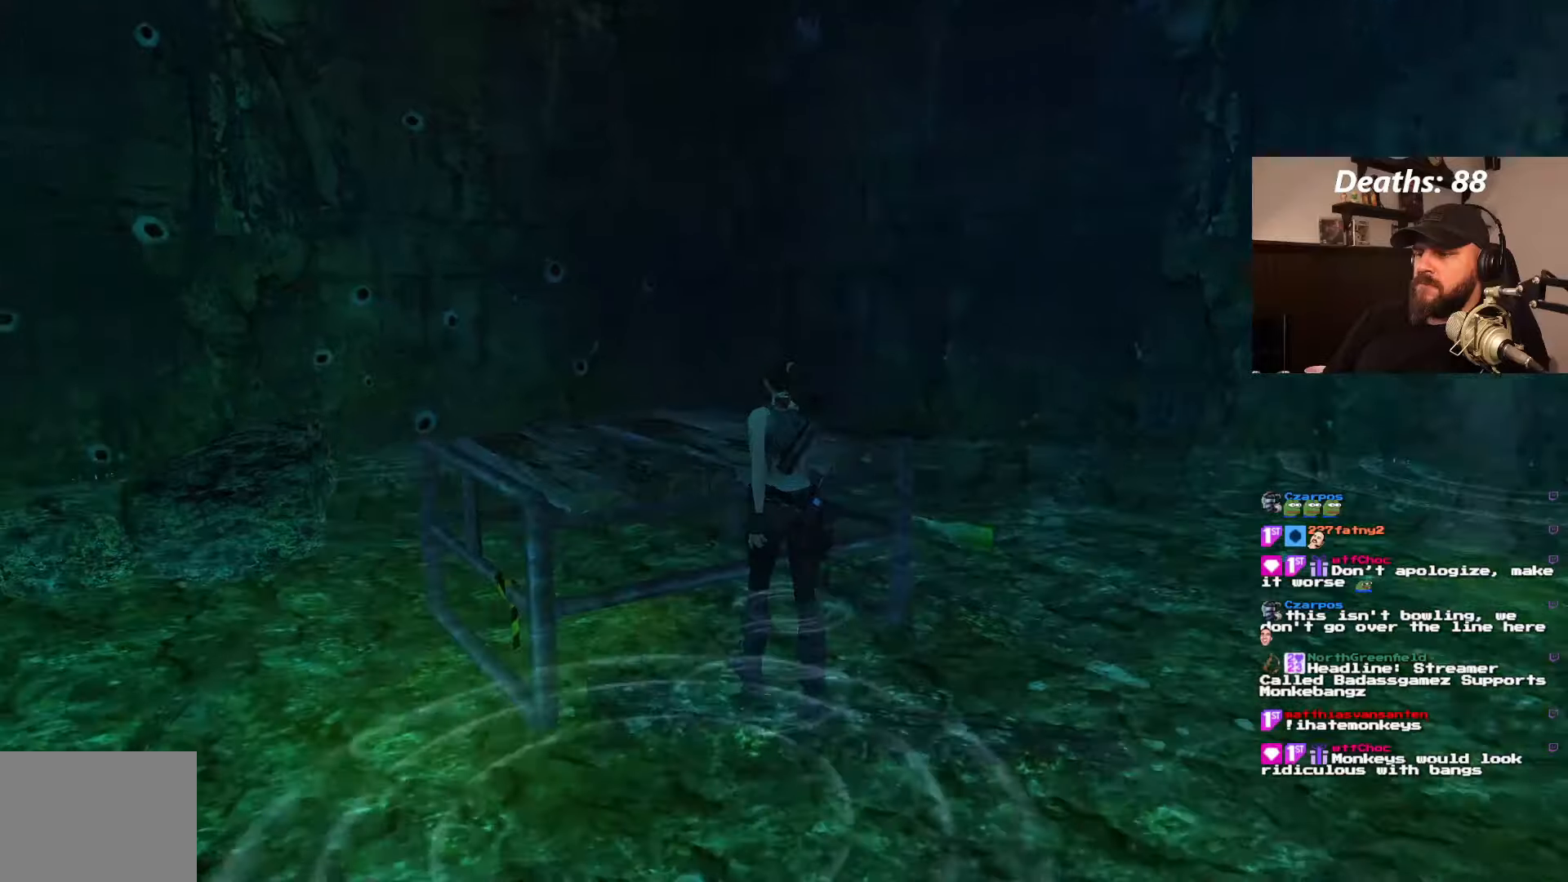
{"buttons": ["CROSS", "DPAD_DOWN"], "left_stick": "center", "right_stick": "center", "events": [[433, "DPAD_DOWN", "down"]]}
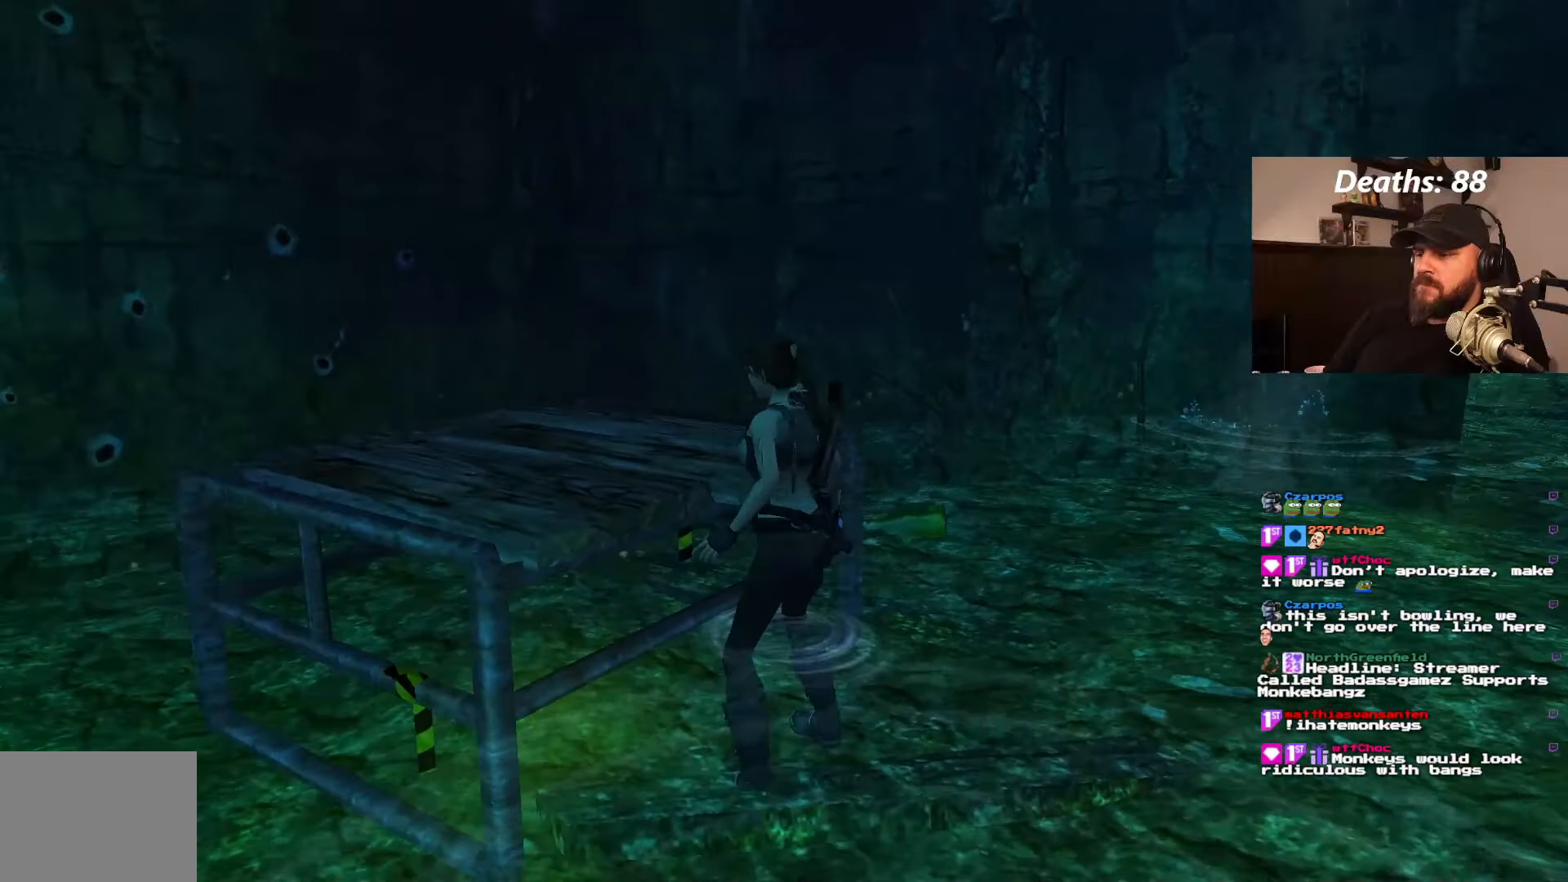
{"buttons": ["CROSS", "DPAD_DOWN"], "left_stick": "center", "right_stick": "center", "events": []}
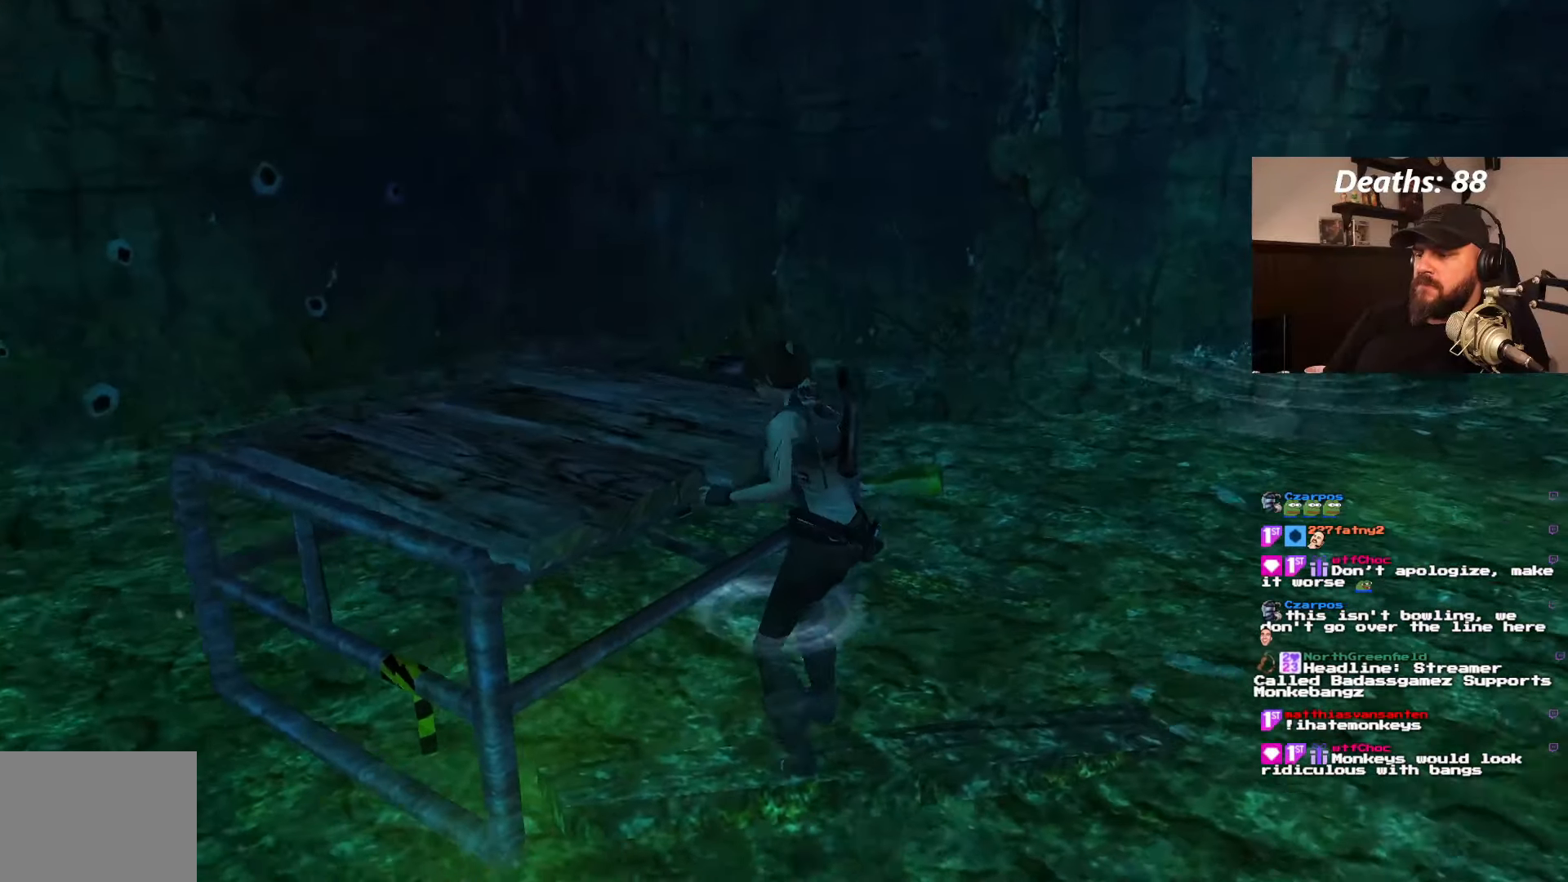
{"buttons": ["CROSS", "DPAD_DOWN"], "left_stick": "center", "right_stick": "center", "events": []}
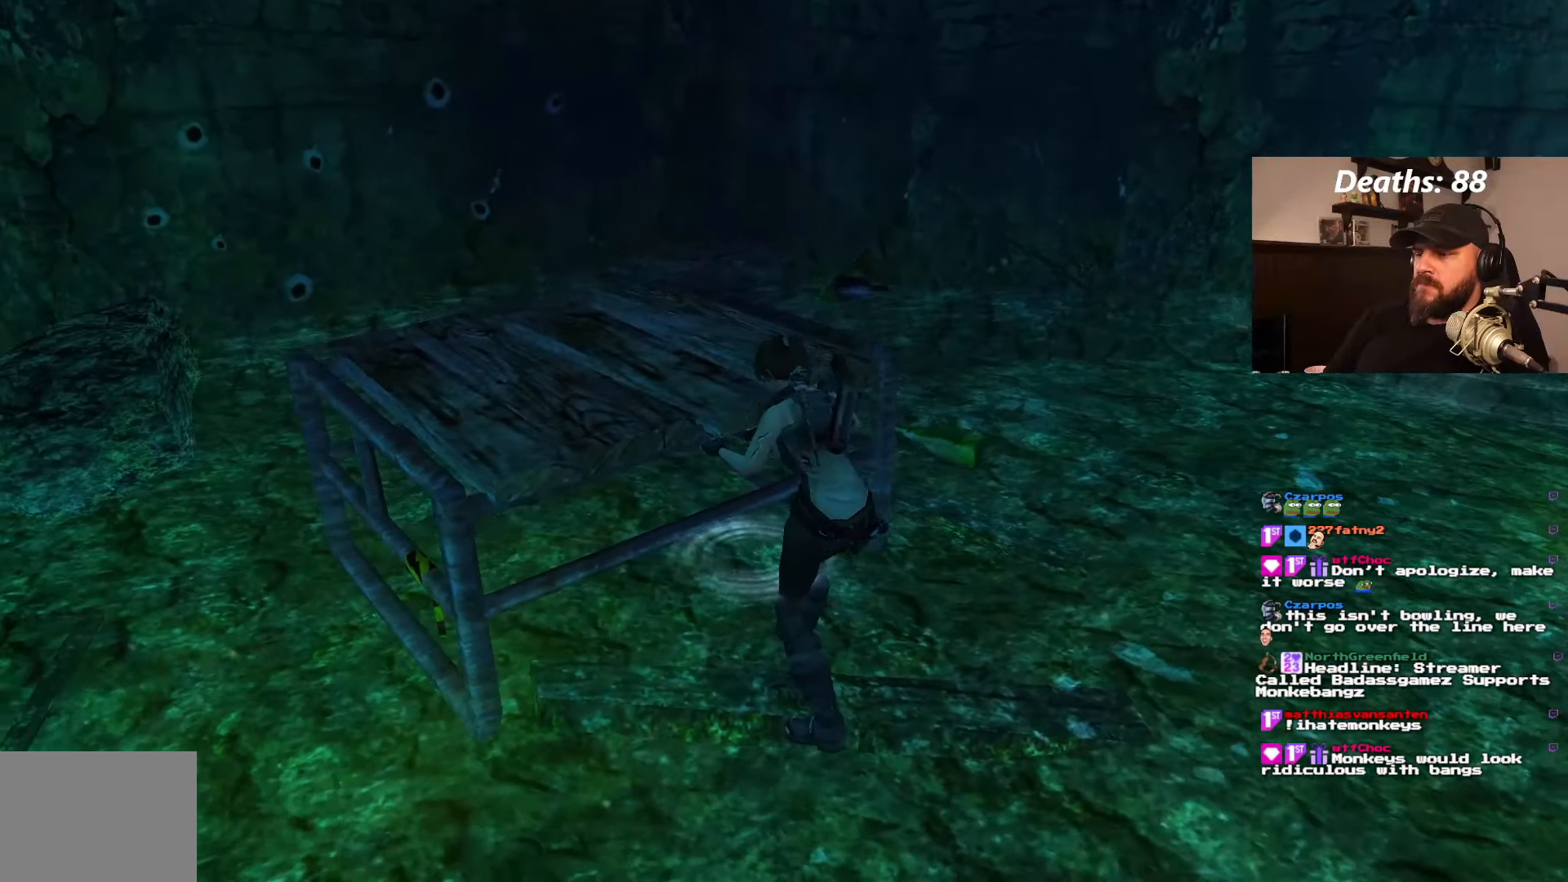
{"buttons": ["CROSS"], "left_stick": "center", "right_stick": "center", "events": [[100, "DPAD_DOWN", "up"]]}
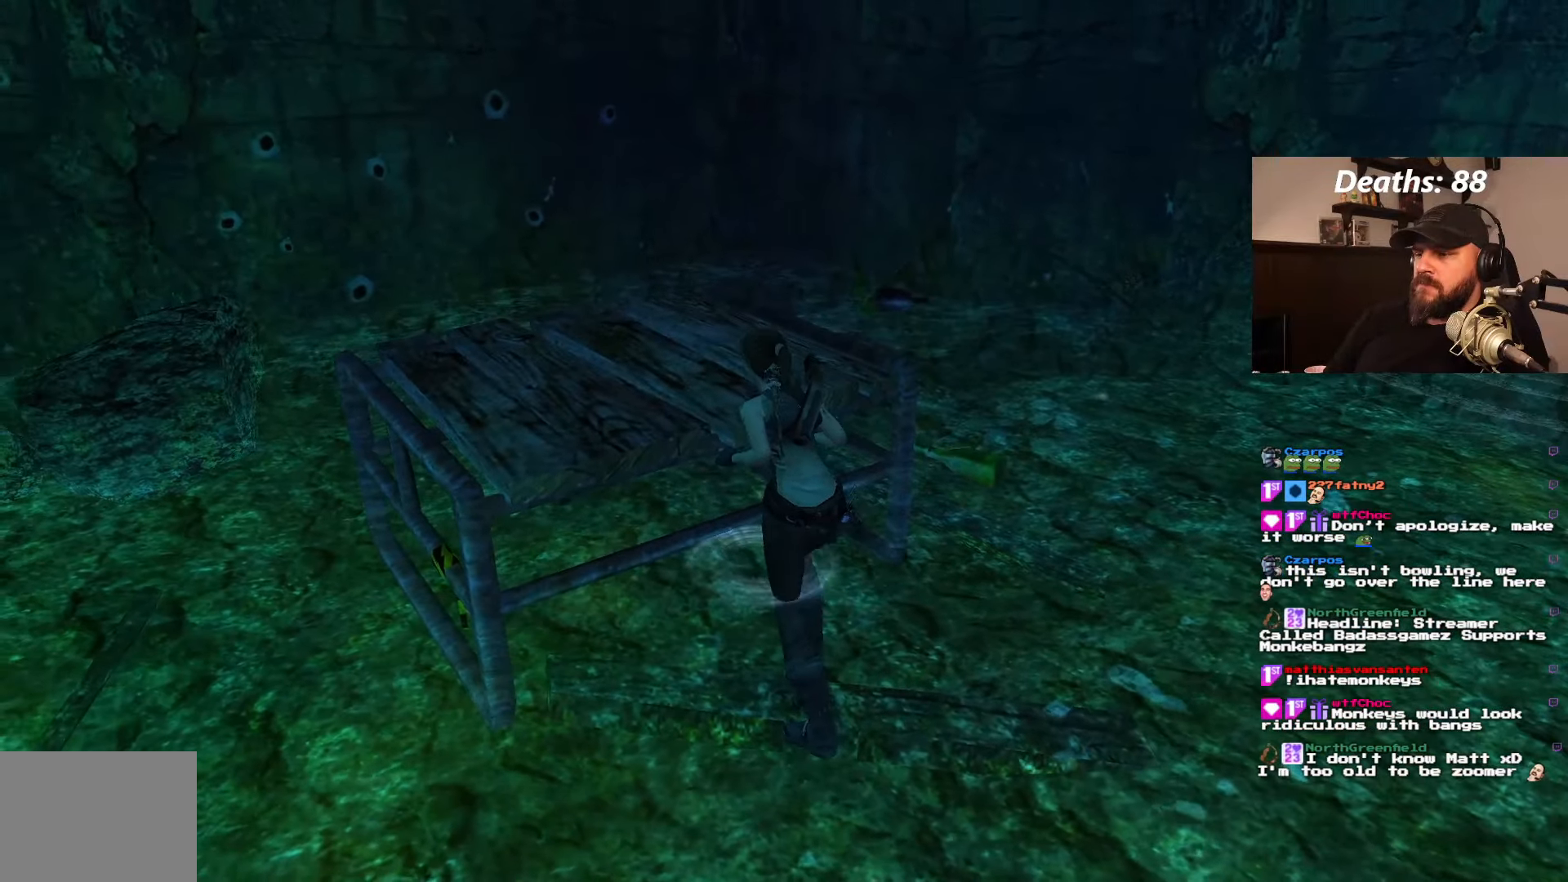
{"buttons": ["CROSS"], "left_stick": "center", "right_stick": "center", "events": []}
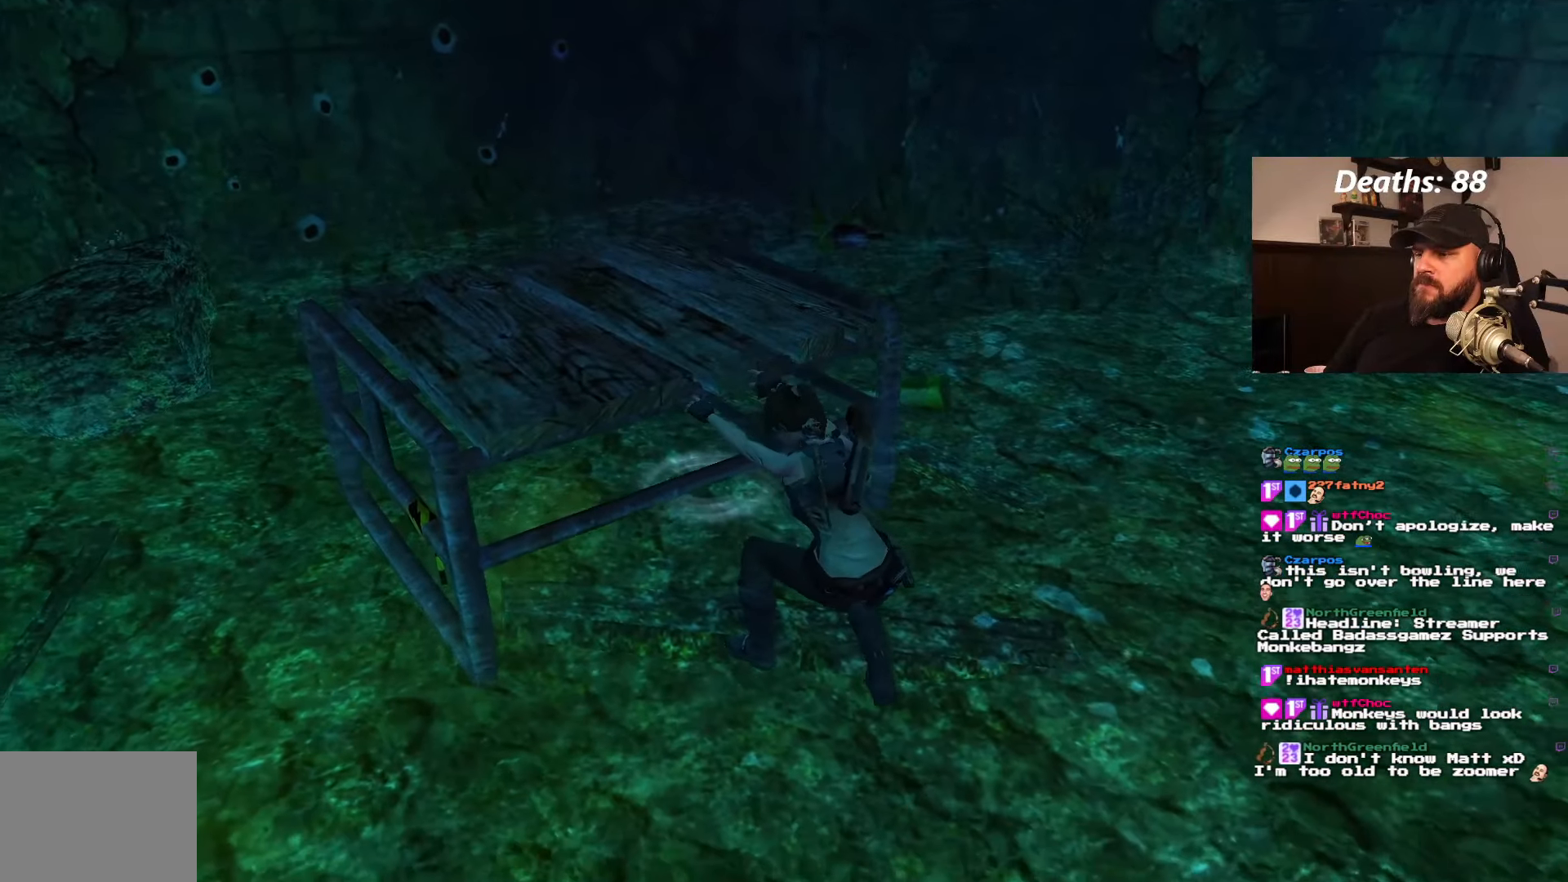
{"buttons": ["CROSS"], "left_stick": "center", "right_stick": "center", "events": []}
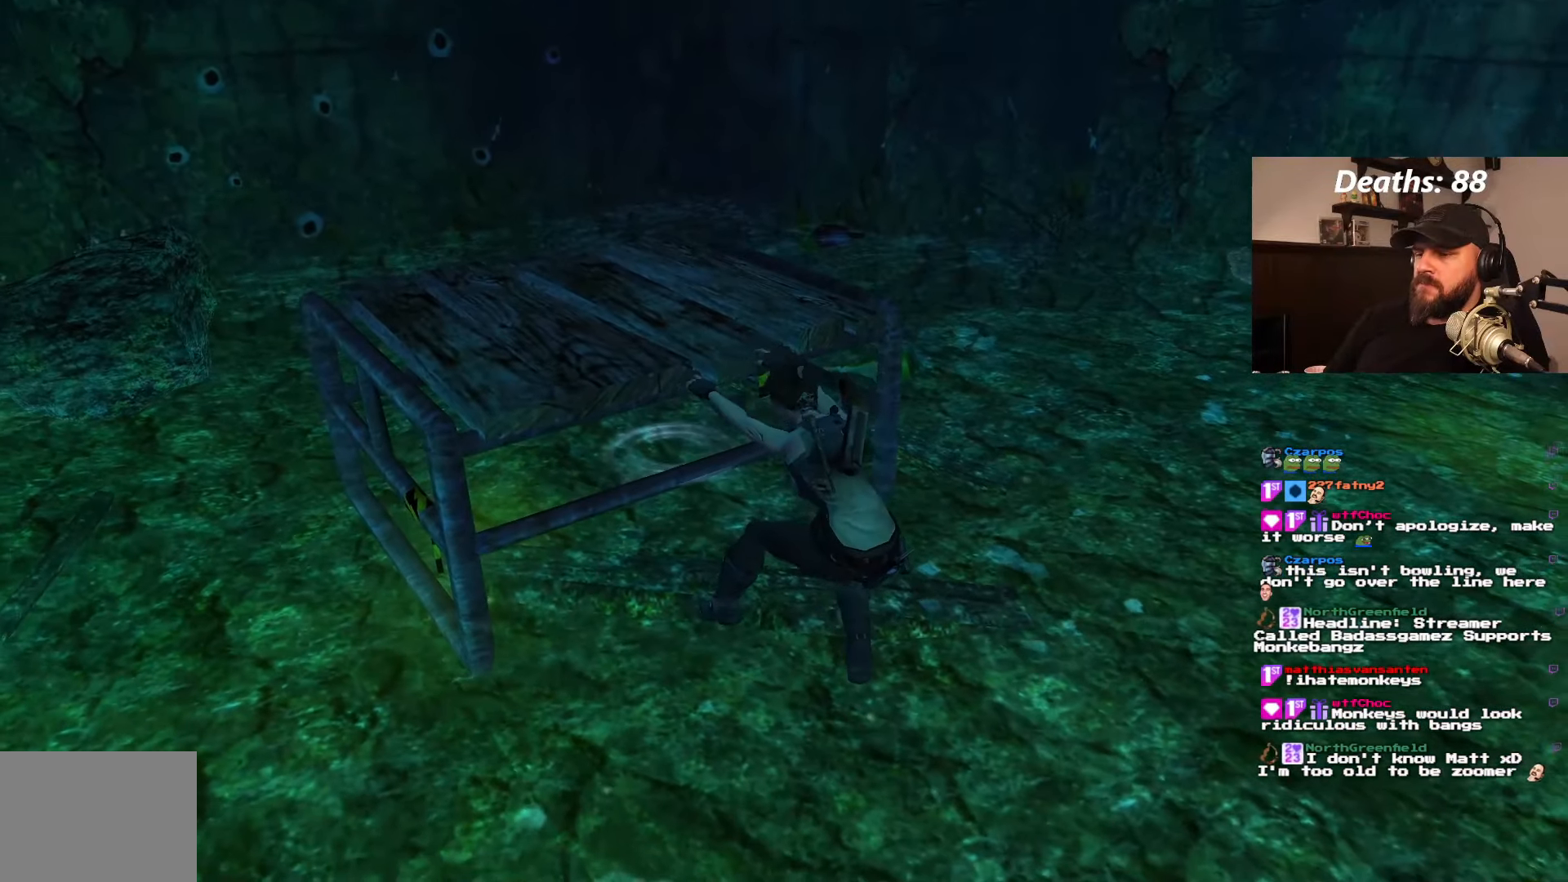
{"buttons": ["CROSS"], "left_stick": "center", "right_stick": "center", "events": []}
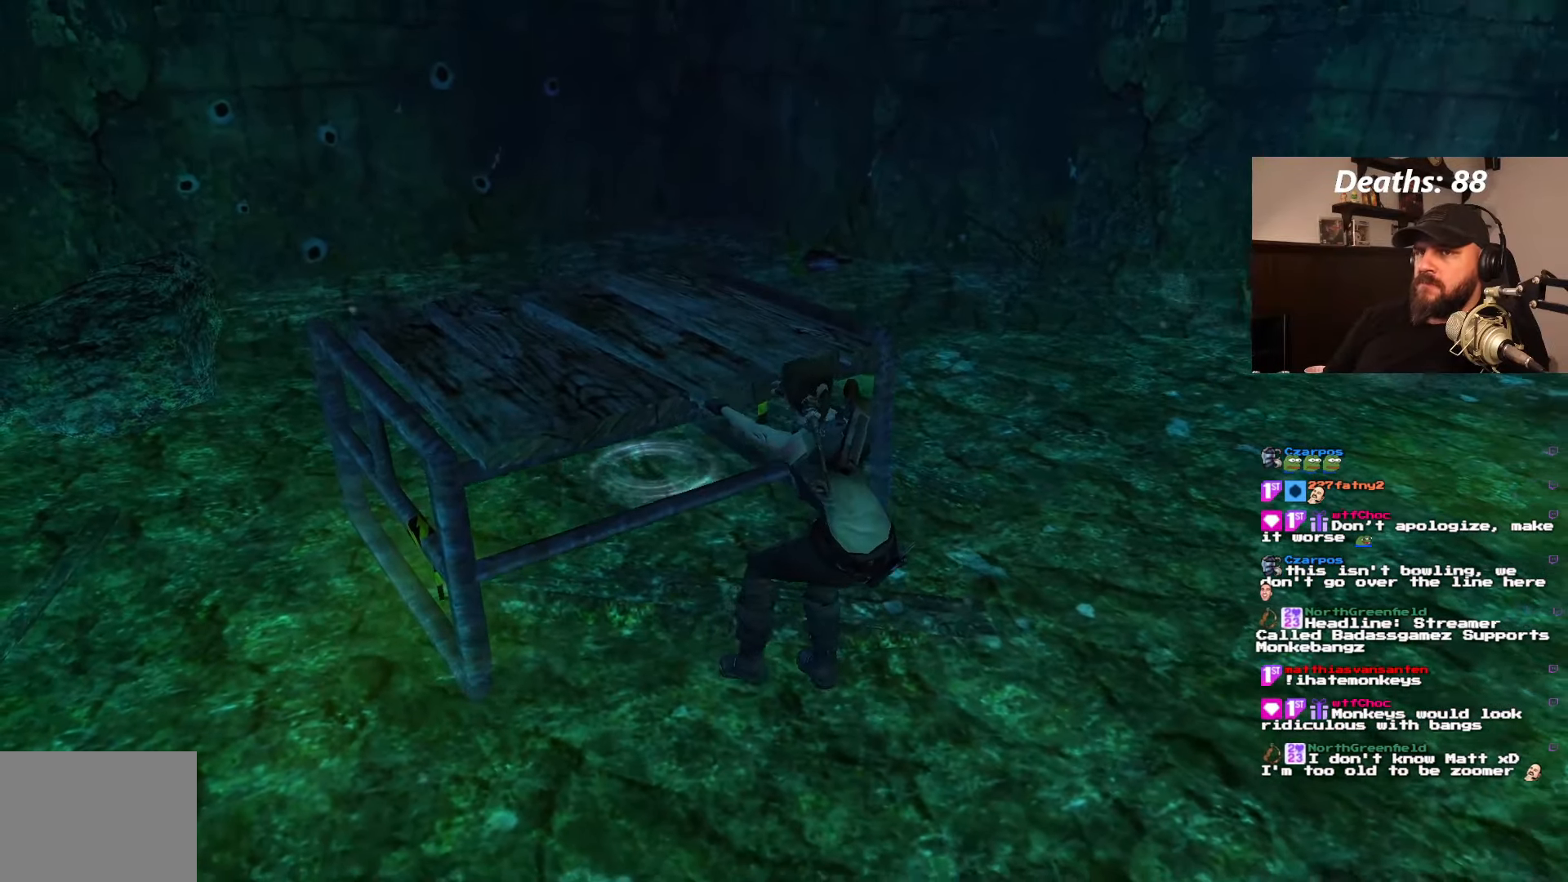
{"buttons": ["CROSS"], "left_stick": "center", "right_stick": "center", "events": []}
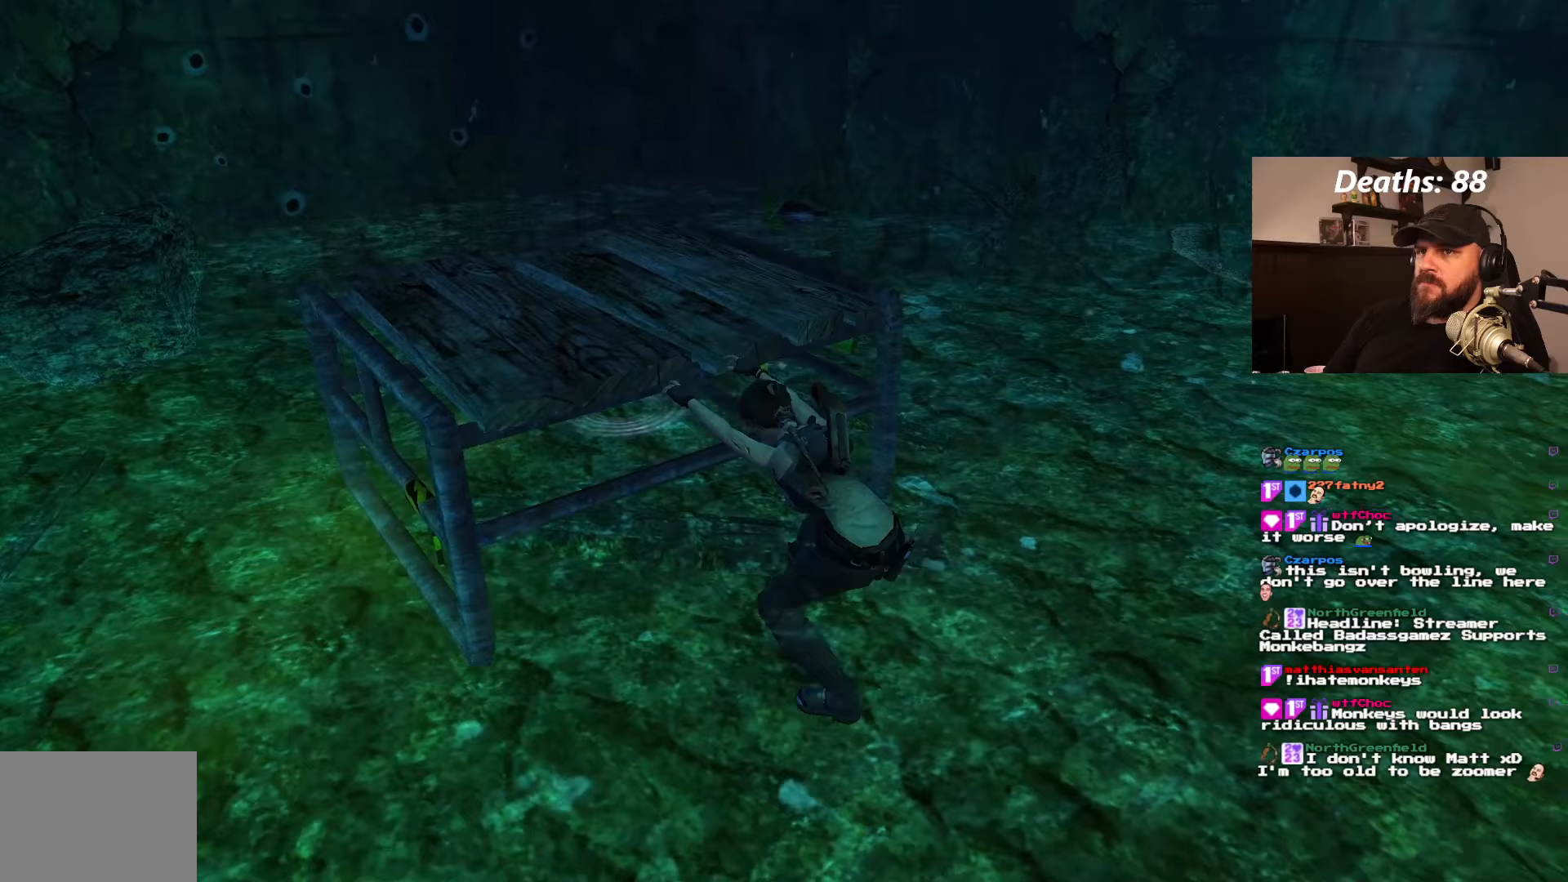
{"buttons": ["CROSS"], "left_stick": "center", "right_stick": "center", "events": []}
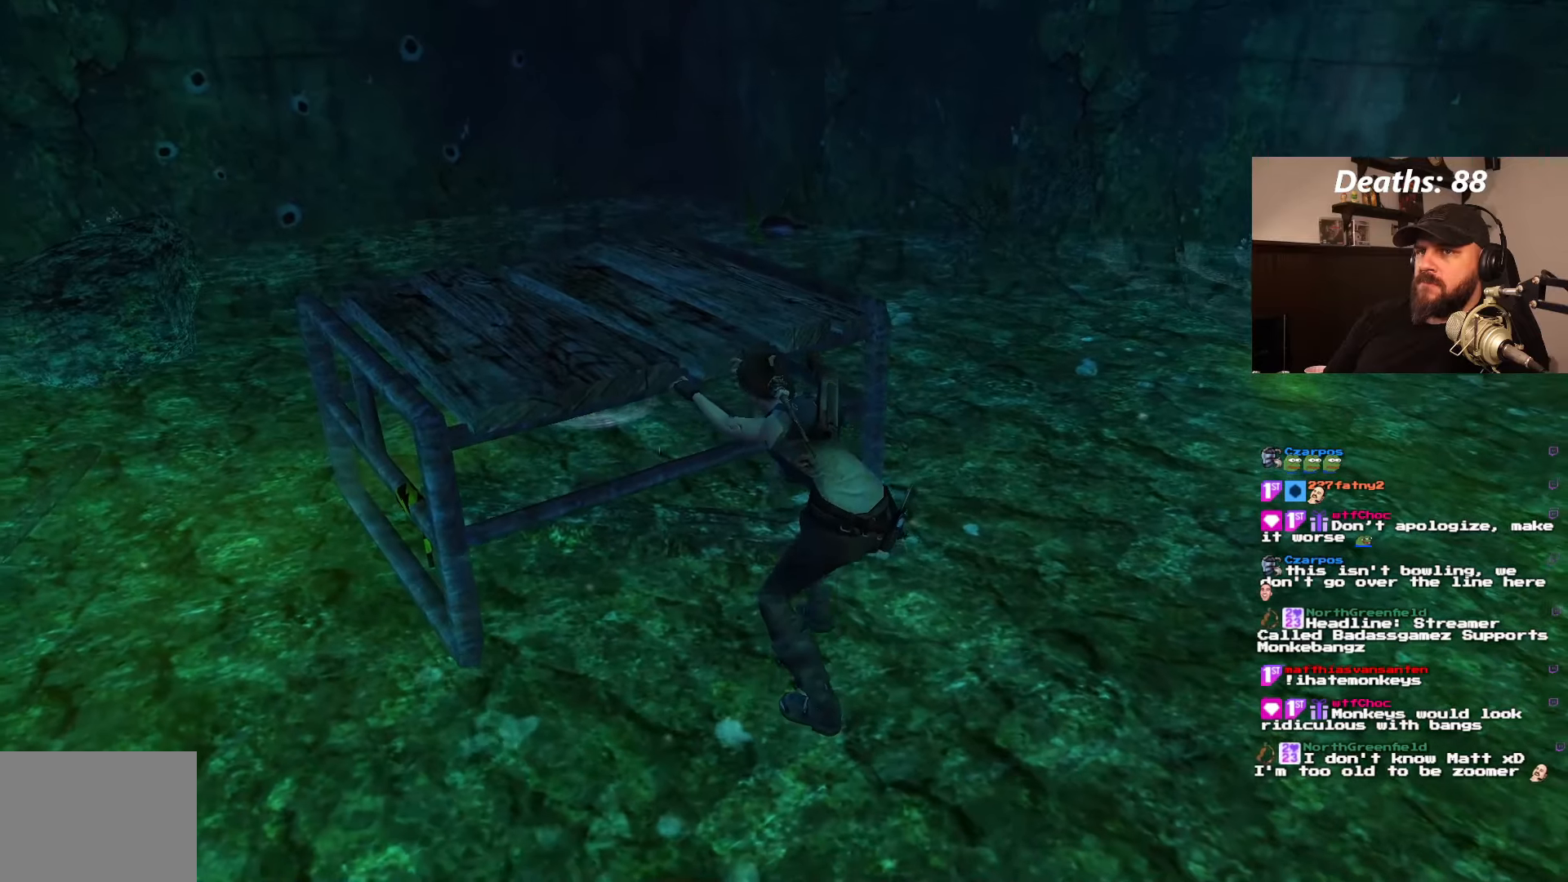
{"buttons": ["CROSS"], "left_stick": "center", "right_stick": "center", "events": []}
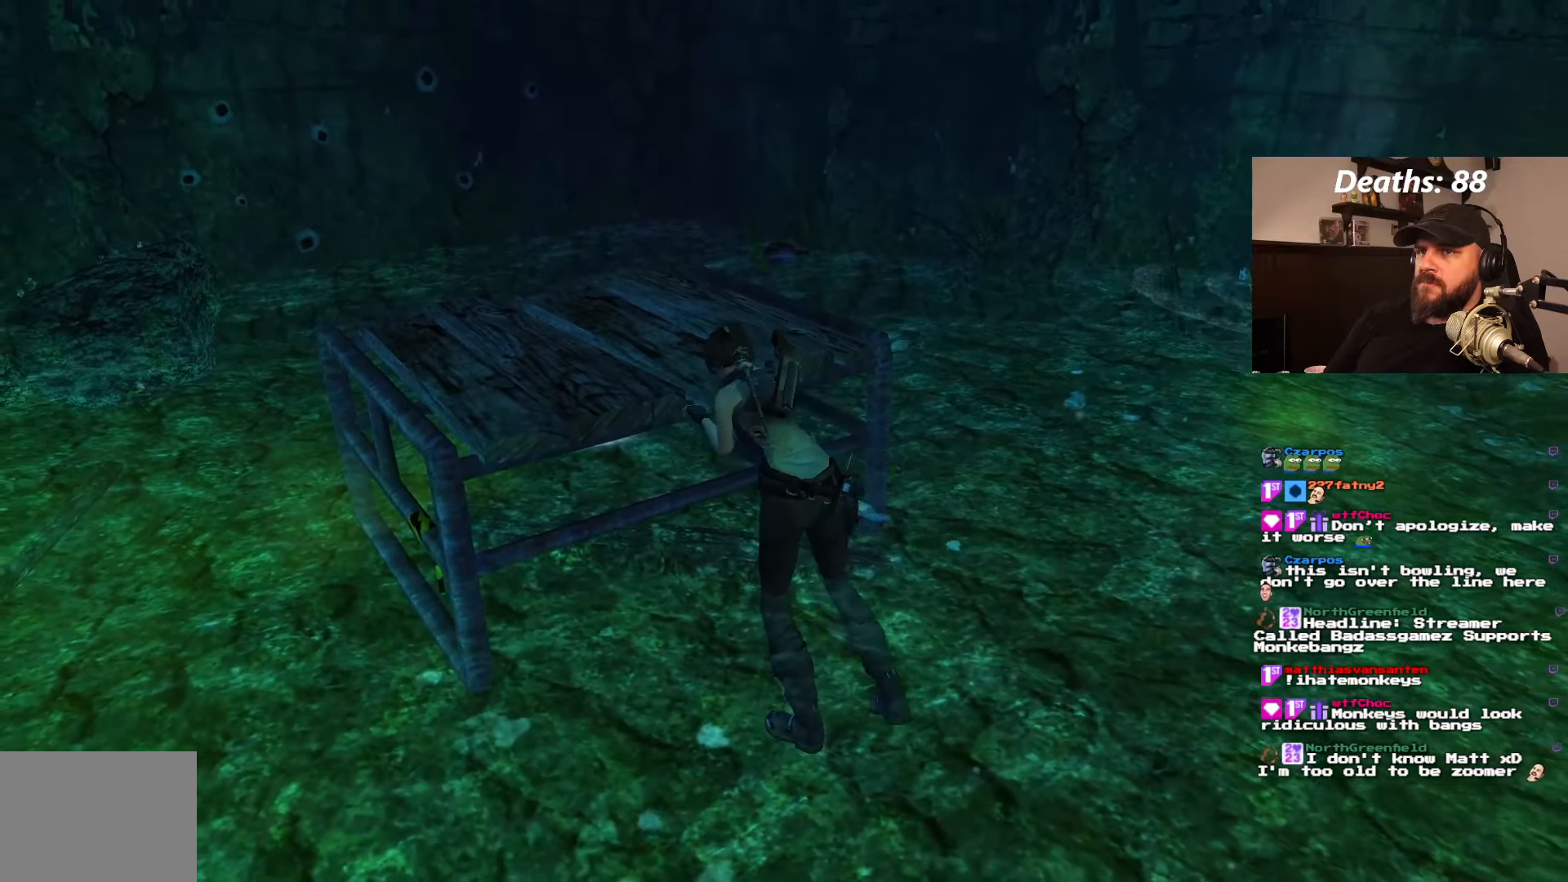
{"buttons": ["CROSS"], "left_stick": "center", "right_stick": "center", "events": []}
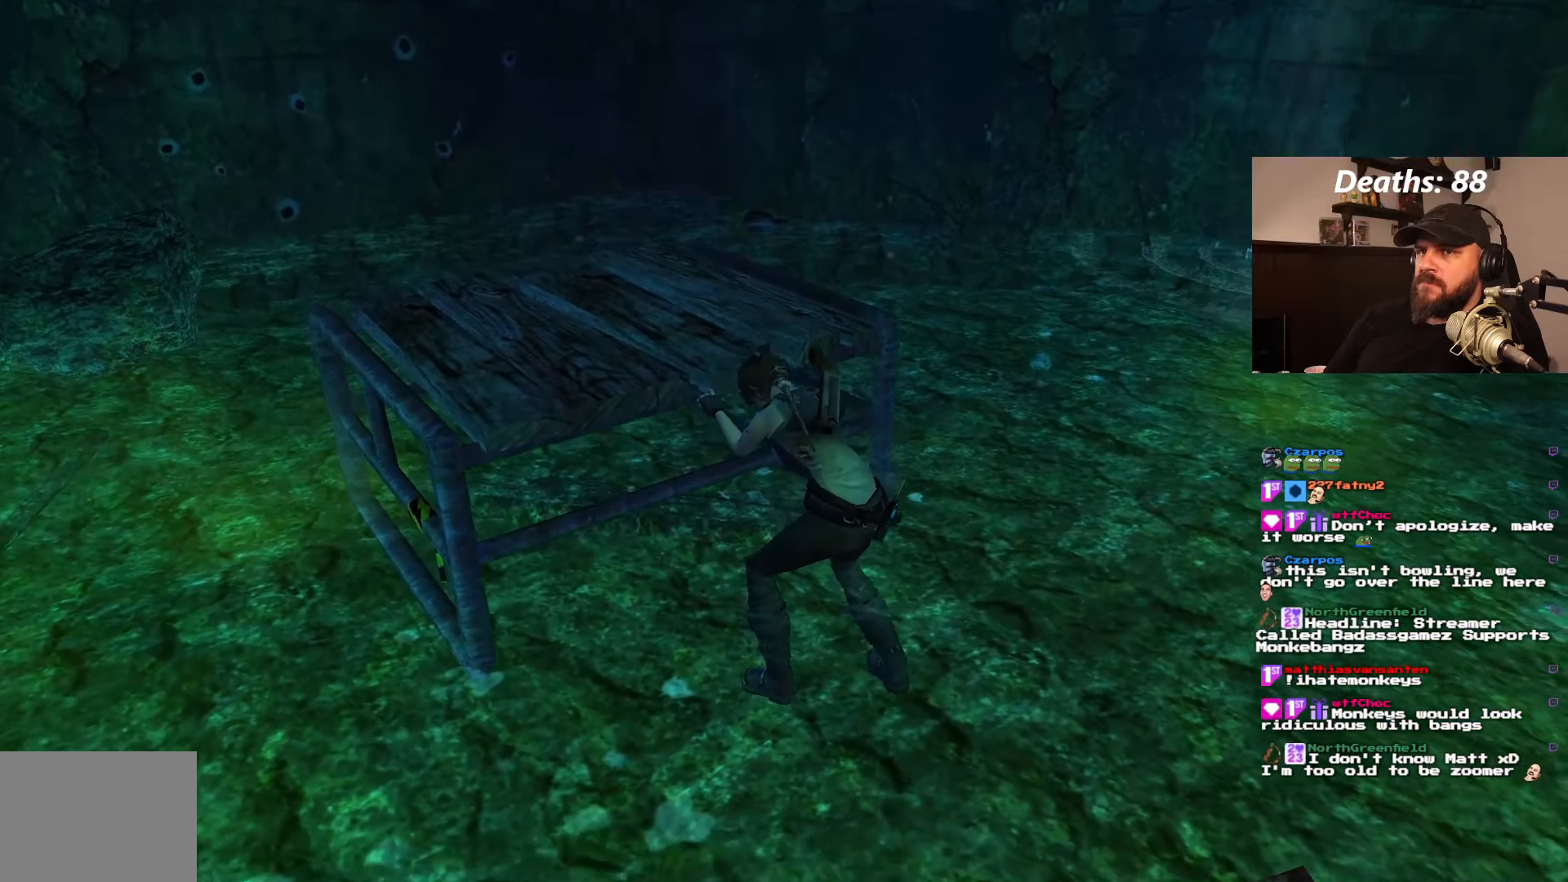
{"buttons": ["CROSS"], "left_stick": "center", "right_stick": "center", "events": []}
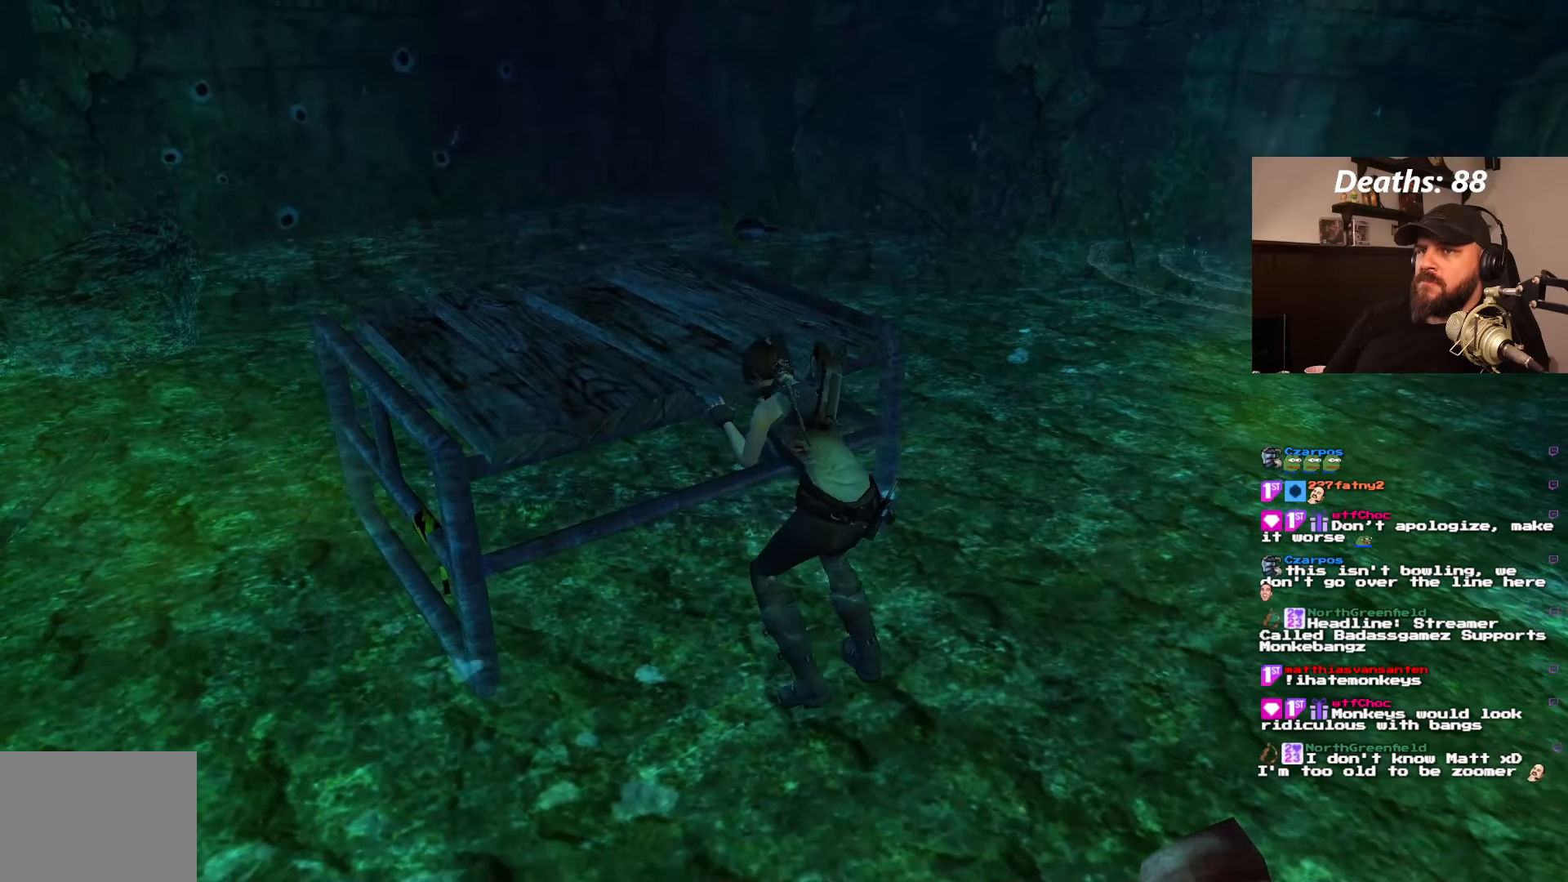
{"buttons": ["CROSS"], "left_stick": "center", "right_stick": "center", "events": []}
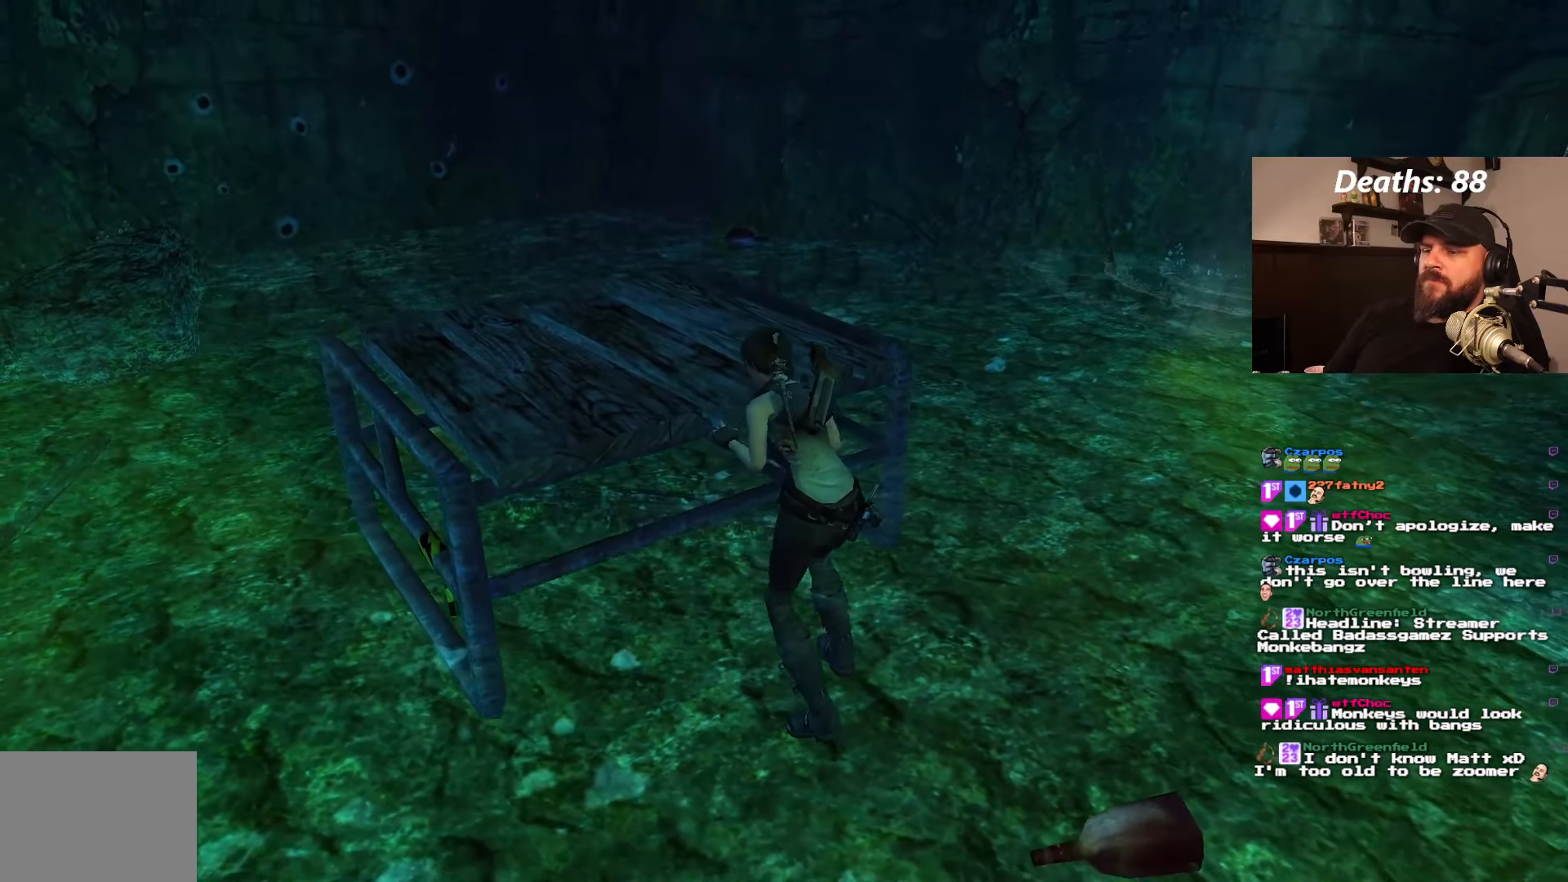
{"buttons": ["CROSS"], "left_stick": "center", "right_stick": "center", "events": []}
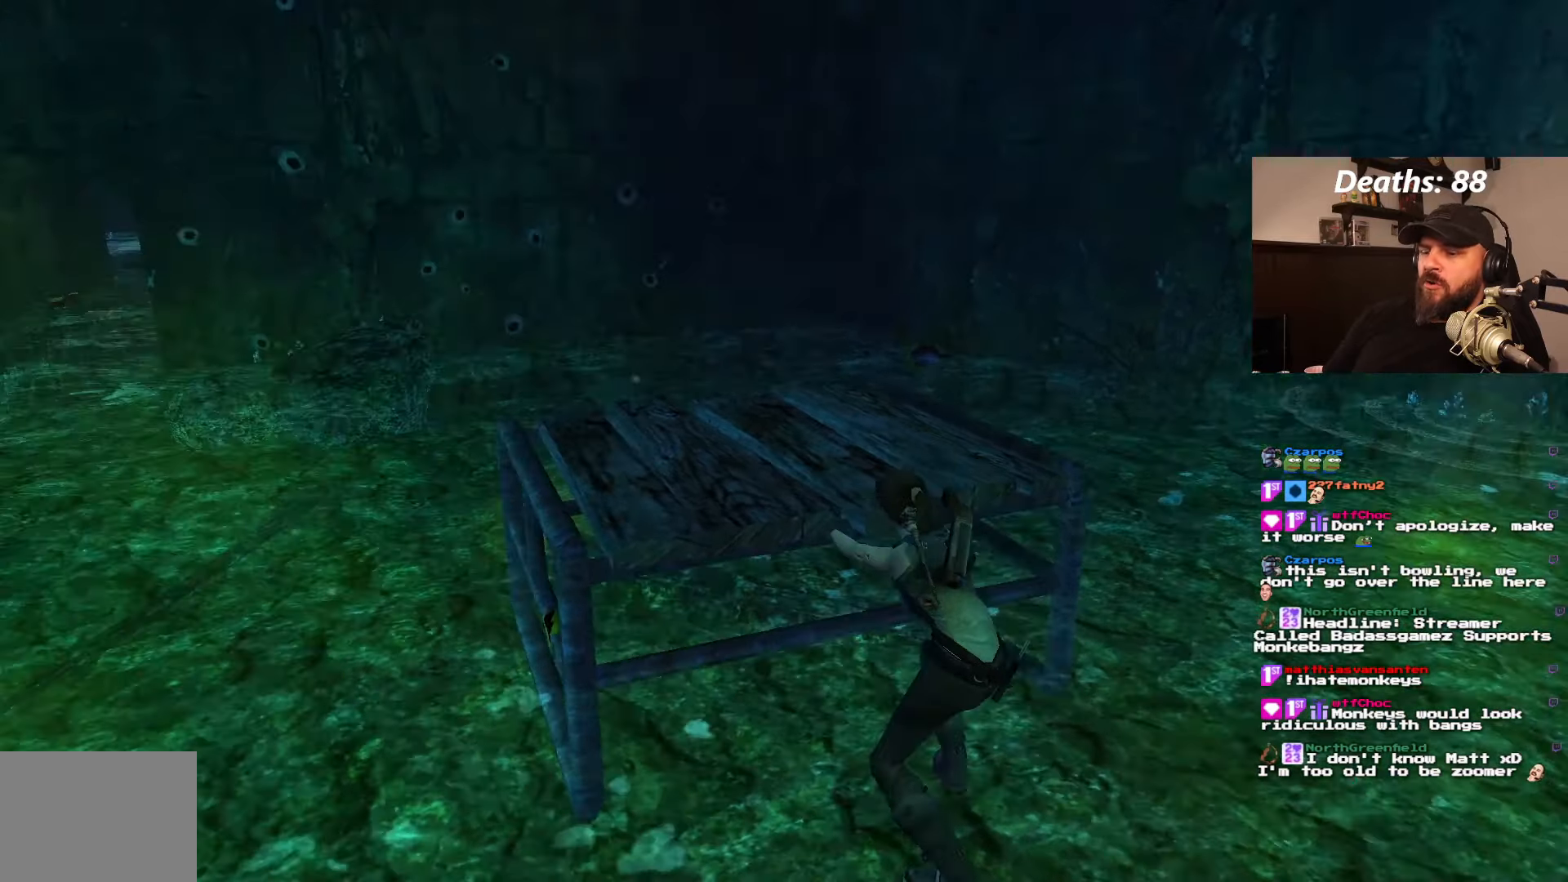
{"buttons": ["CROSS"], "left_stick": "center", "right_stick": "center", "events": []}
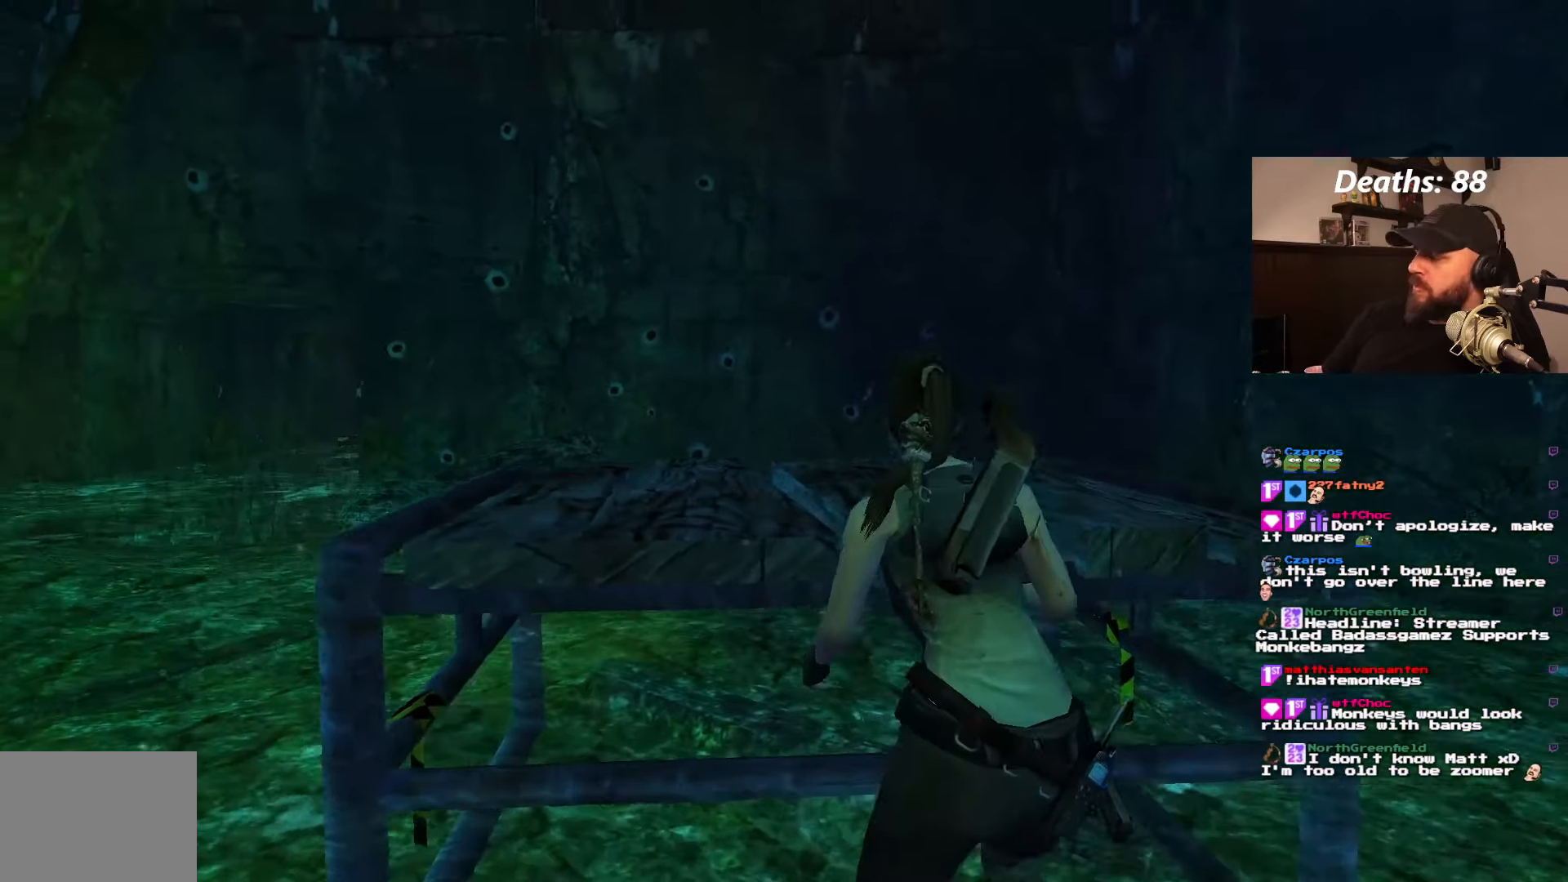
{"buttons": ["DPAD_LEFT"], "left_stick": "center", "right_stick": "center", "events": [[100, "CROSS", "up"], [267, "DPAD_RIGHT", "down"], [350, "DPAD_RIGHT", "up"], [467, "DPAD_LEFT", "down"]]}
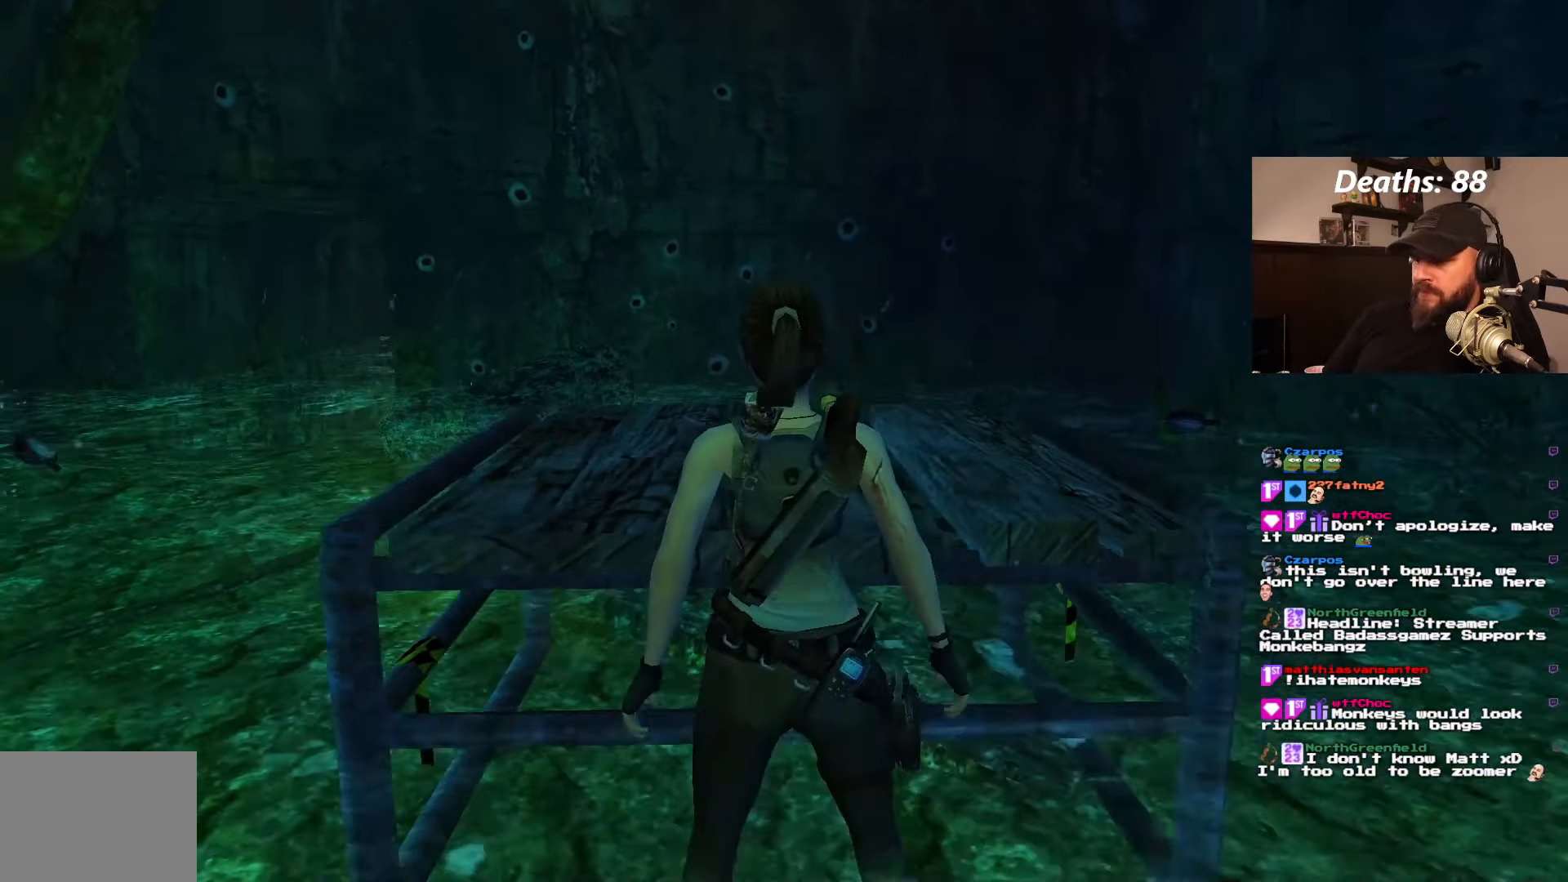
{"buttons": ["DPAD_LEFT"], "left_stick": "center", "right_stick": "center", "events": []}
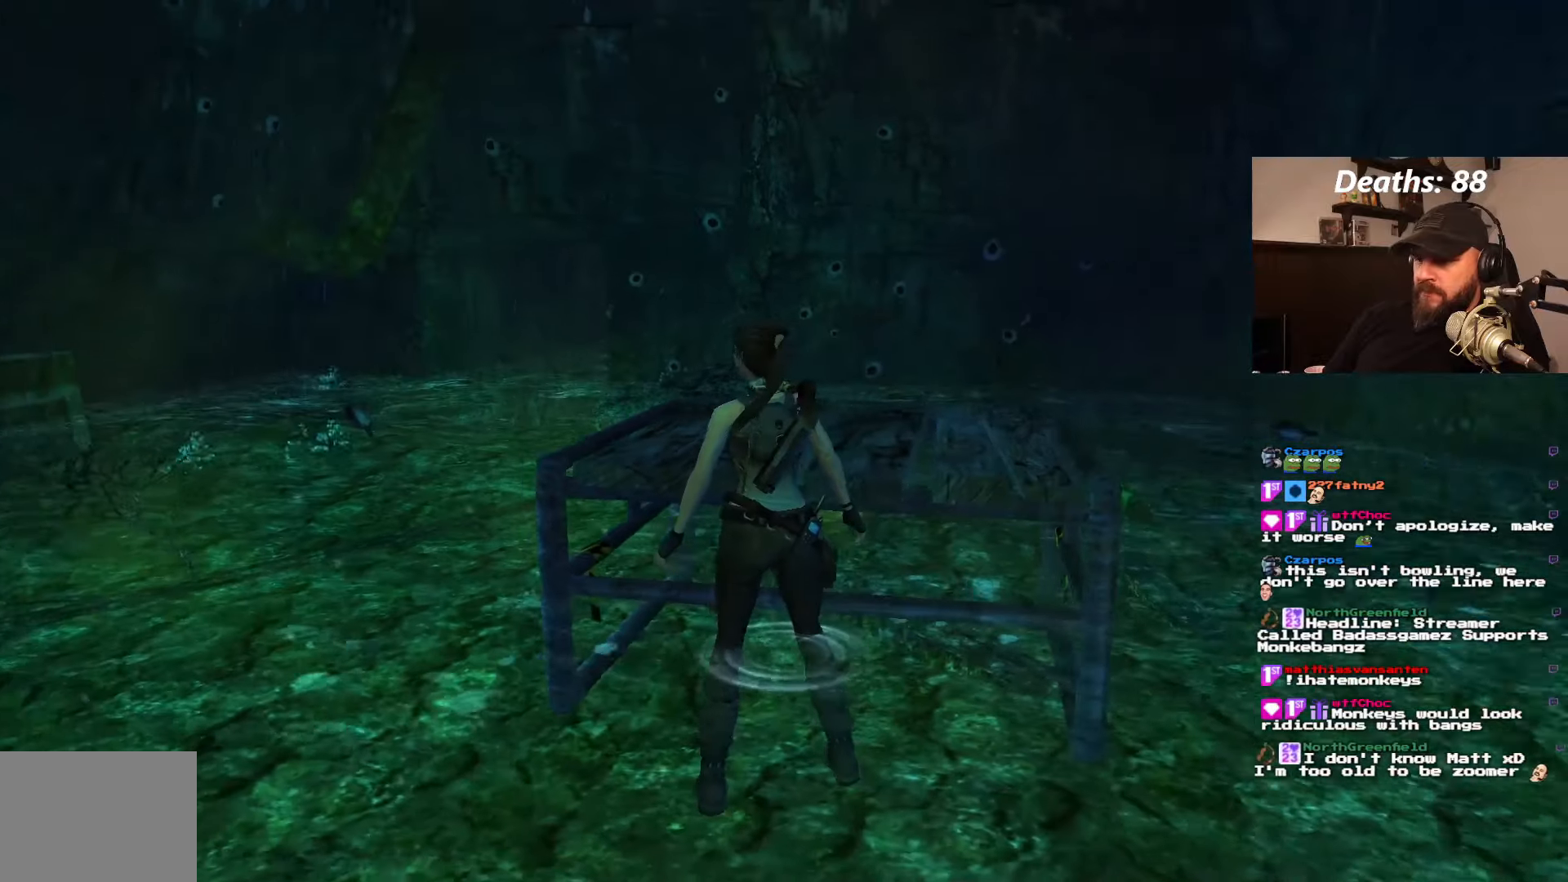
{"buttons": ["DPAD_DOWN"], "left_stick": "center", "right_stick": "center", "events": [[334, "DPAD_LEFT", "up"], [417, "DPAD_DOWN", "down"]]}
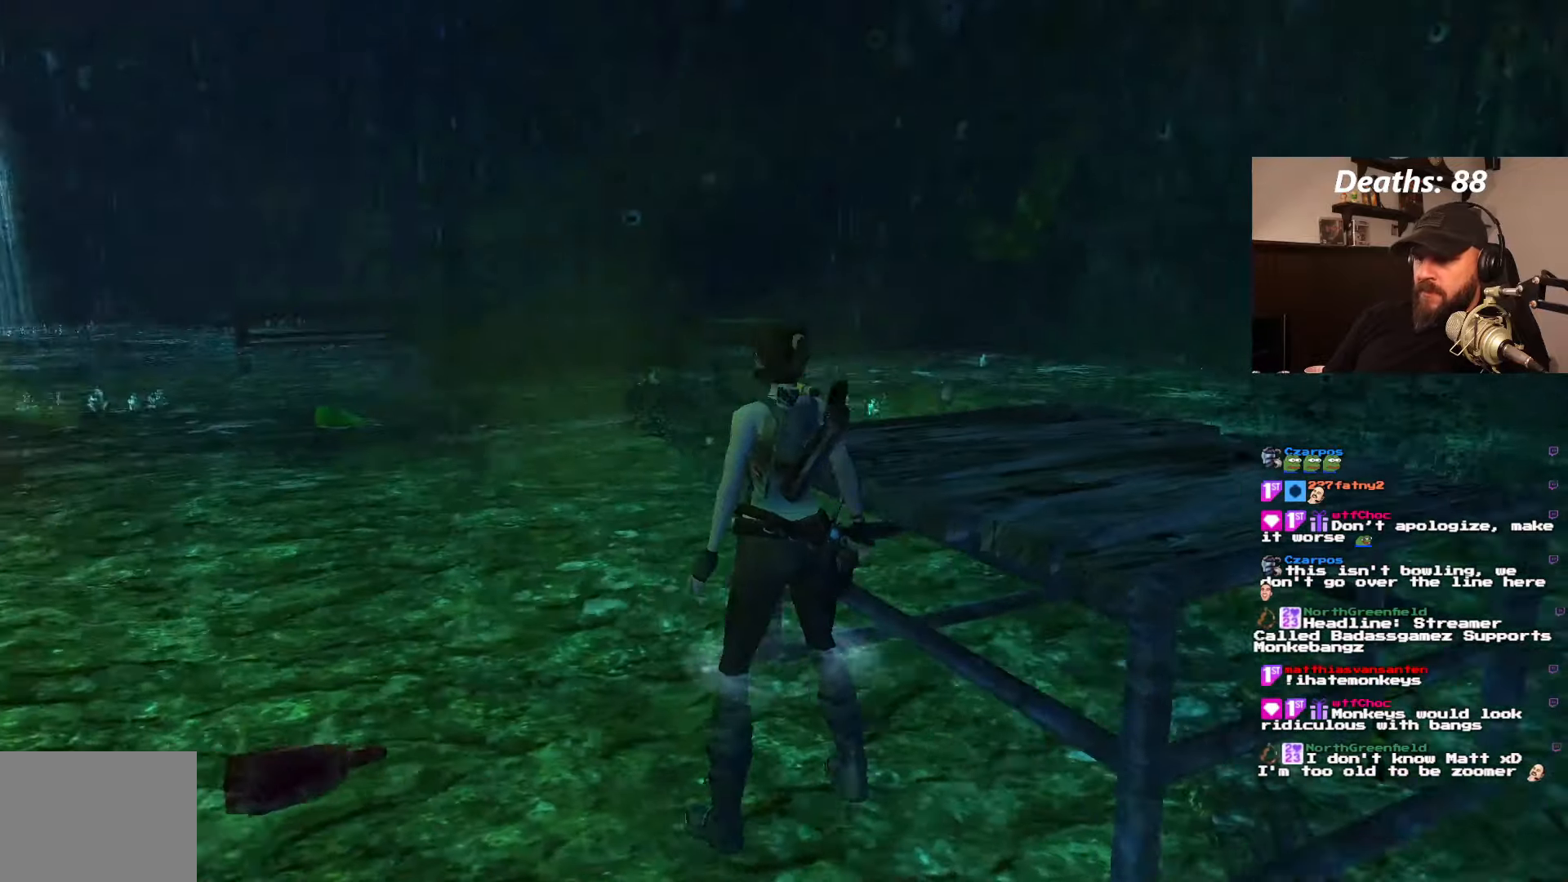
{"buttons": ["DPAD_RIGHT"], "left_stick": "center", "right_stick": "center", "events": [[100, "DPAD_DOWN", "up"], [300, "DPAD_RIGHT", "down"]]}
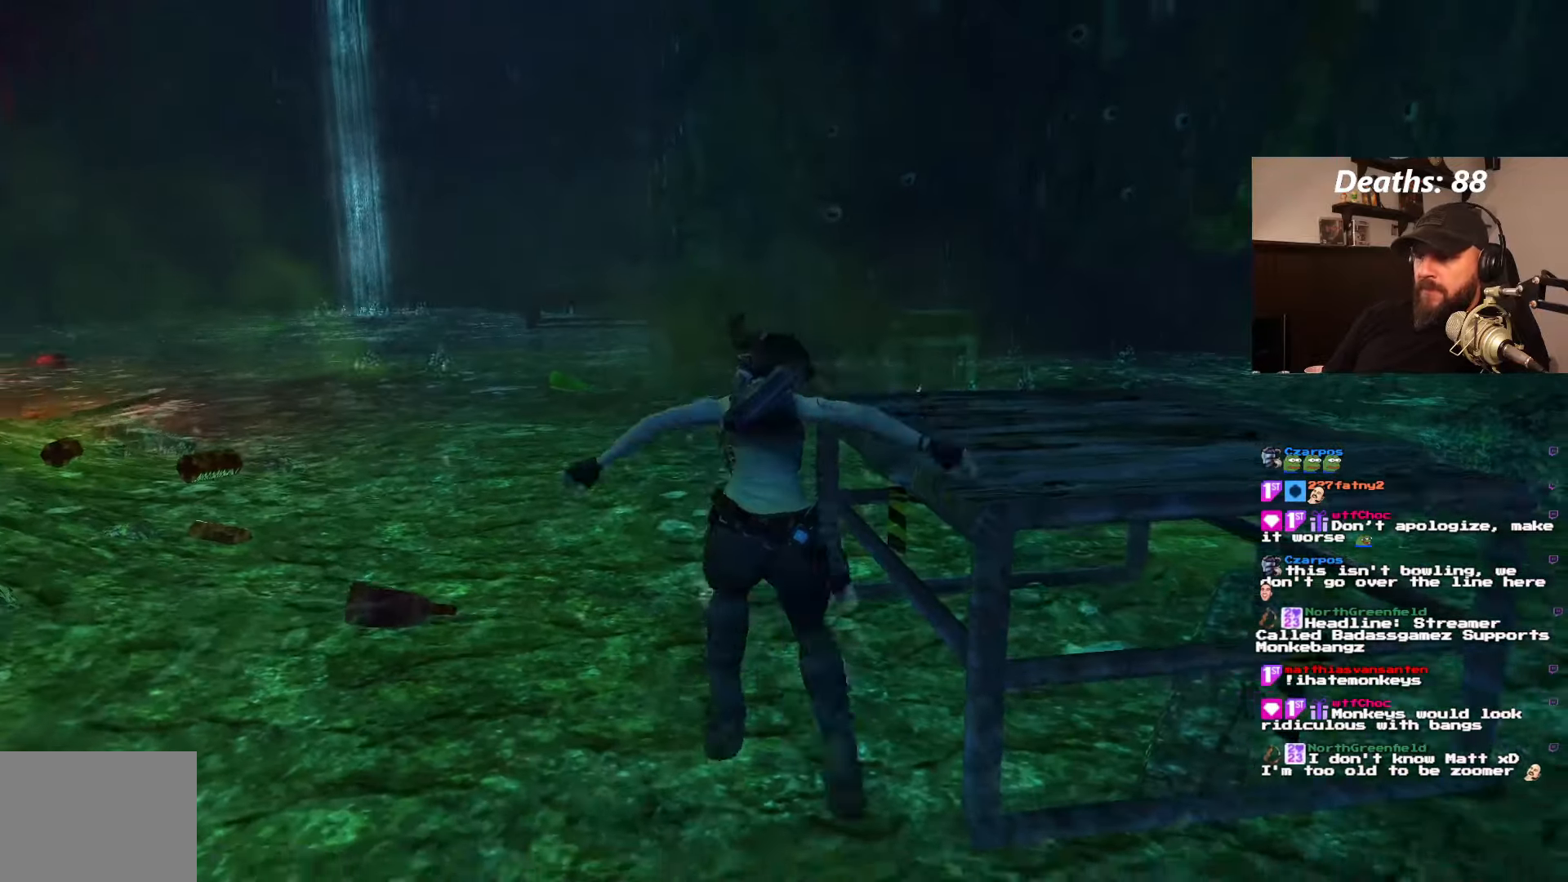
{"buttons": ["DPAD_RIGHT"], "left_stick": "center", "right_stick": "center", "events": []}
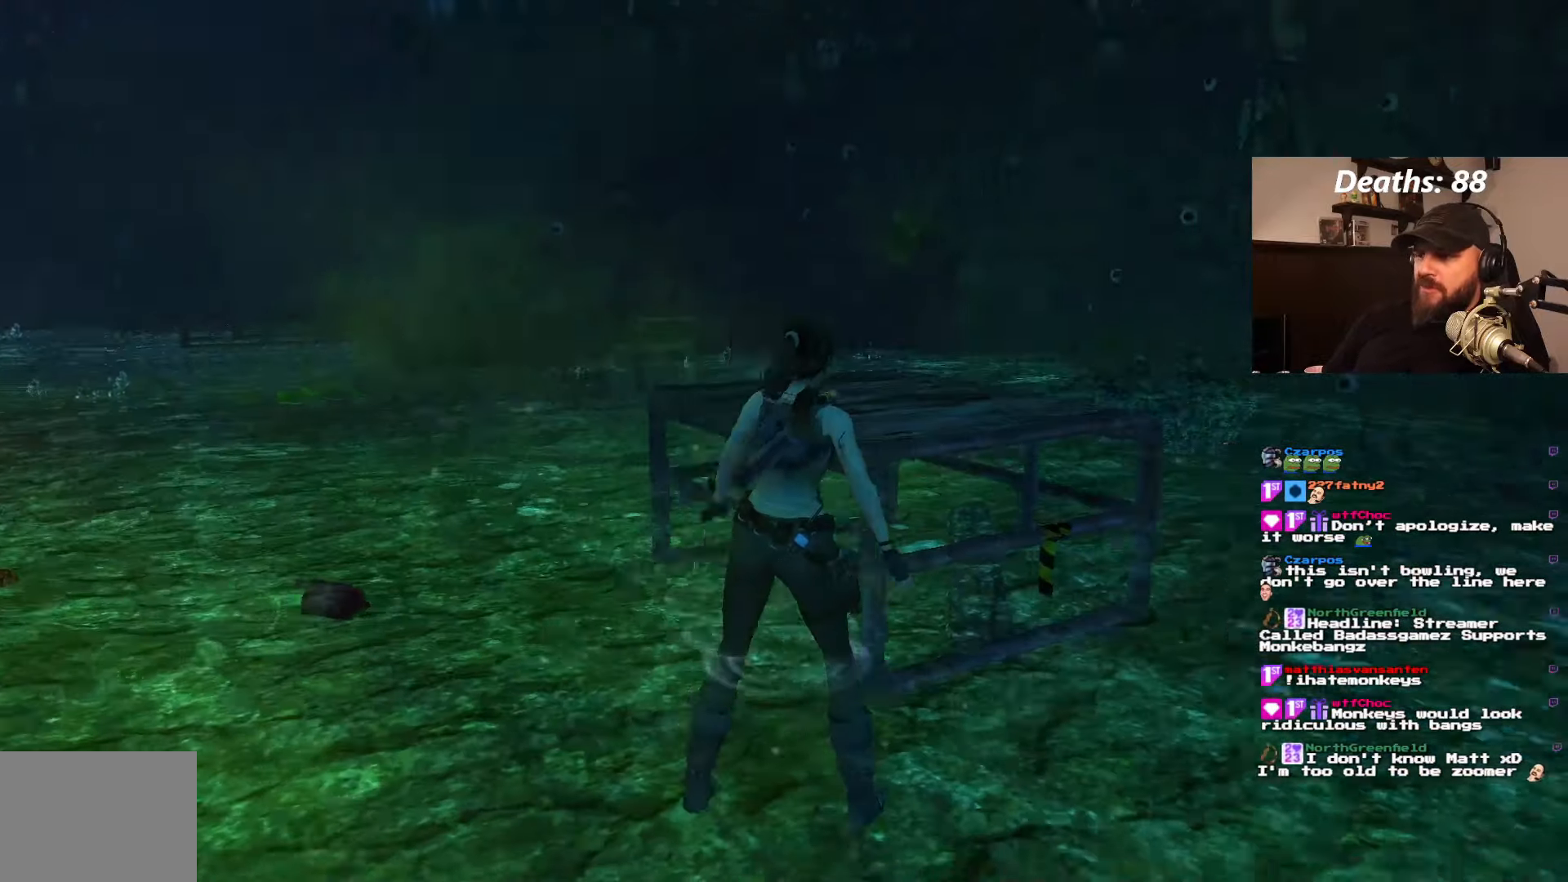
{"buttons": ["DPAD_UP", "DPAD_LEFT"], "left_stick": "center", "right_stick": "center", "events": [[200, "DPAD_RIGHT", "up"], [200, "DPAD_UP", "down"], [434, "DPAD_LEFT", "down"]]}
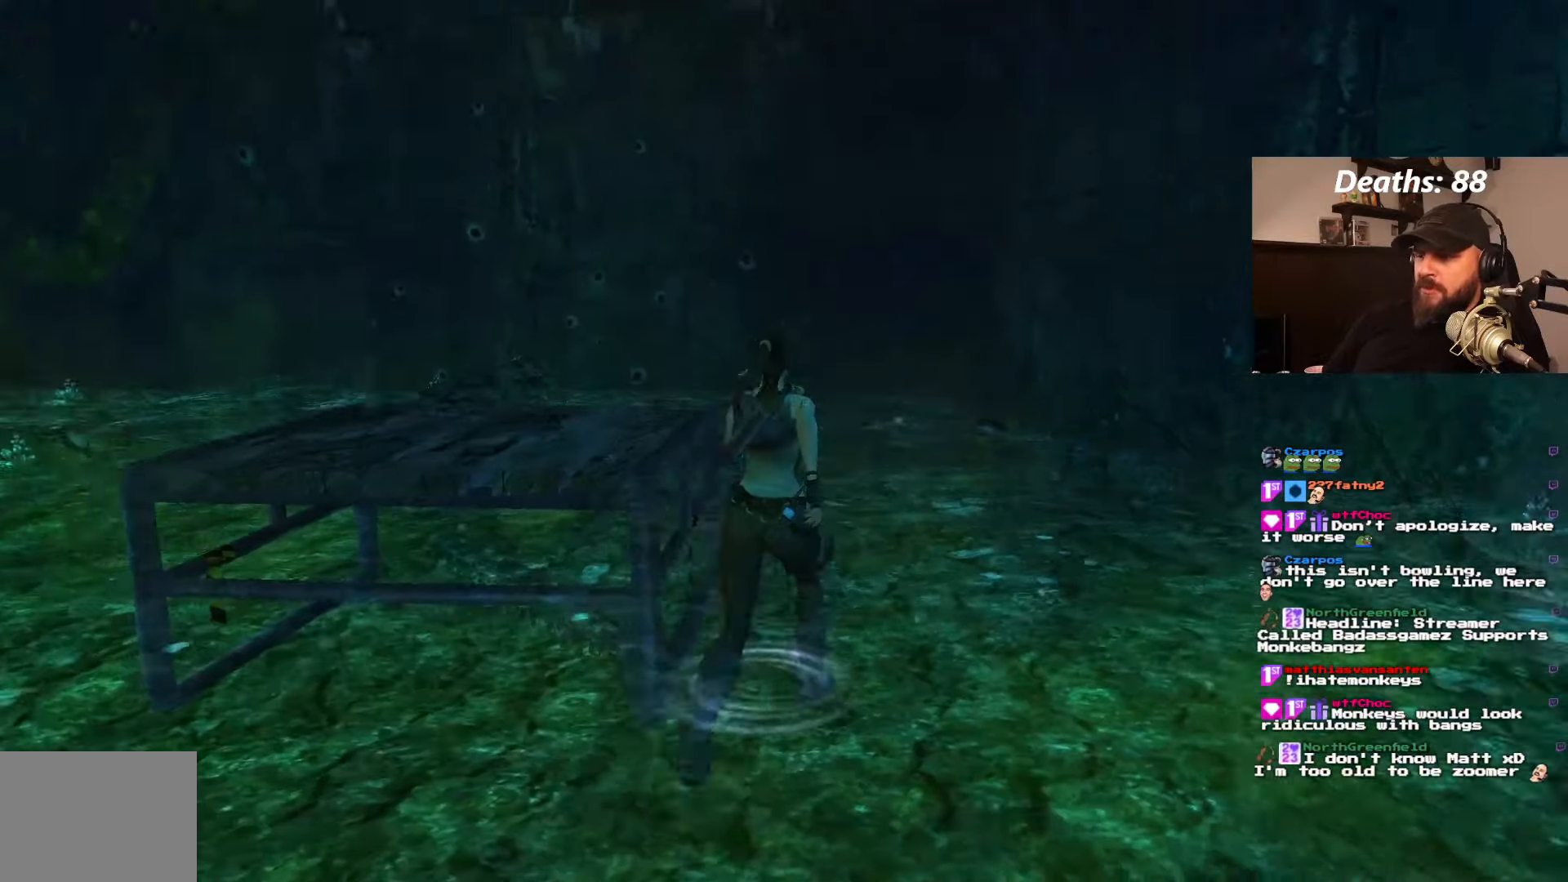
{"buttons": ["DPAD_UP", "DPAD_LEFT"], "left_stick": "center", "right_stick": "center", "events": [[334, "DPAD_LEFT", "up"], [384, "DPAD_LEFT", "down"]]}
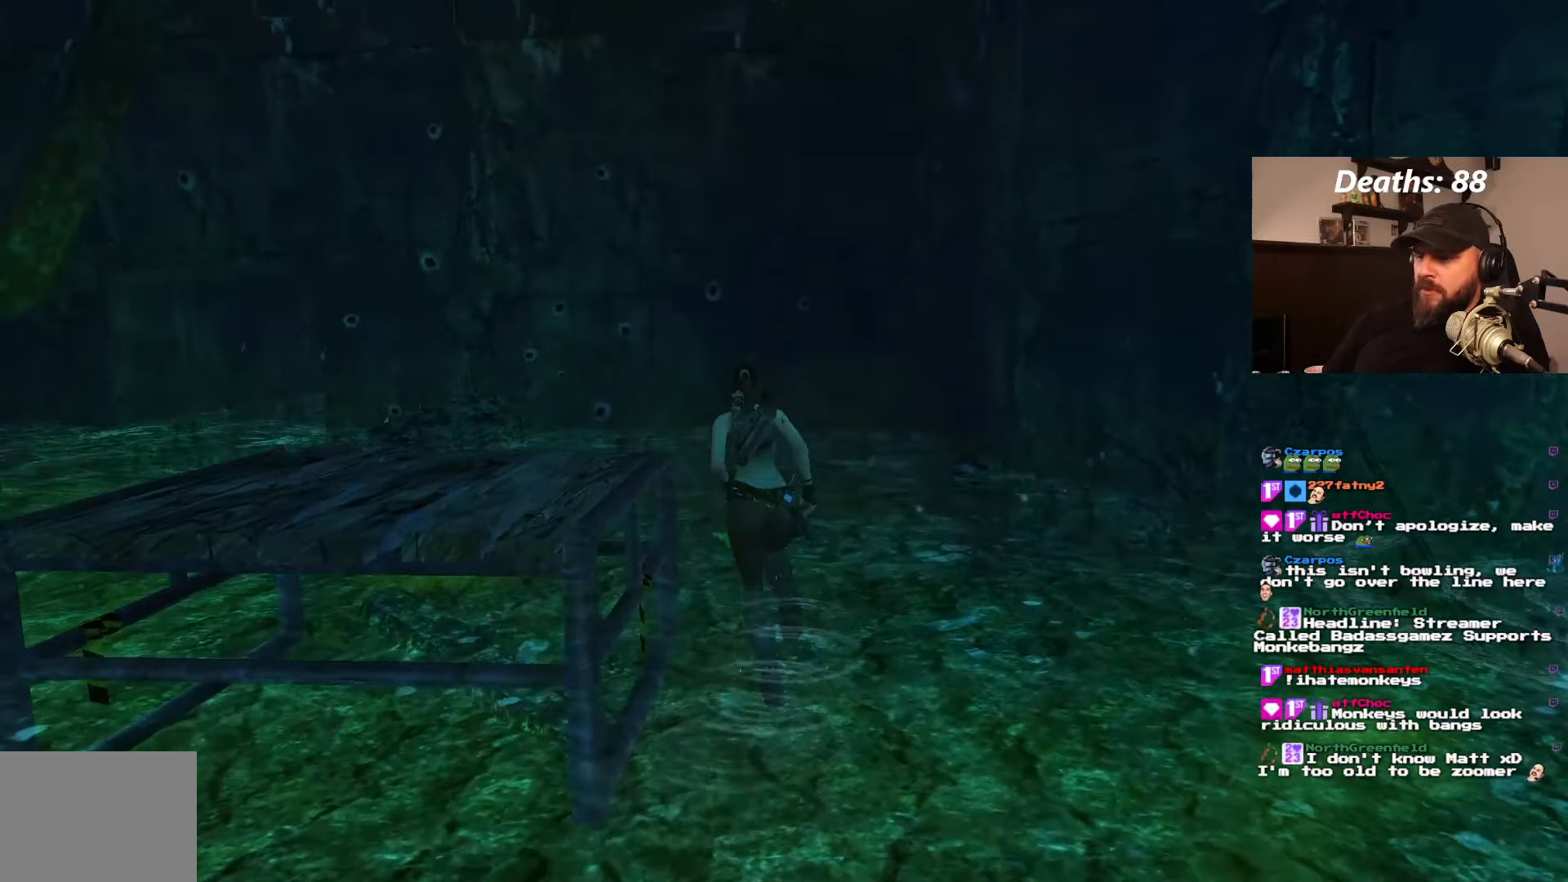
{"buttons": ["DPAD_UP", "DPAD_LEFT"], "left_stick": "center", "right_stick": "center", "events": []}
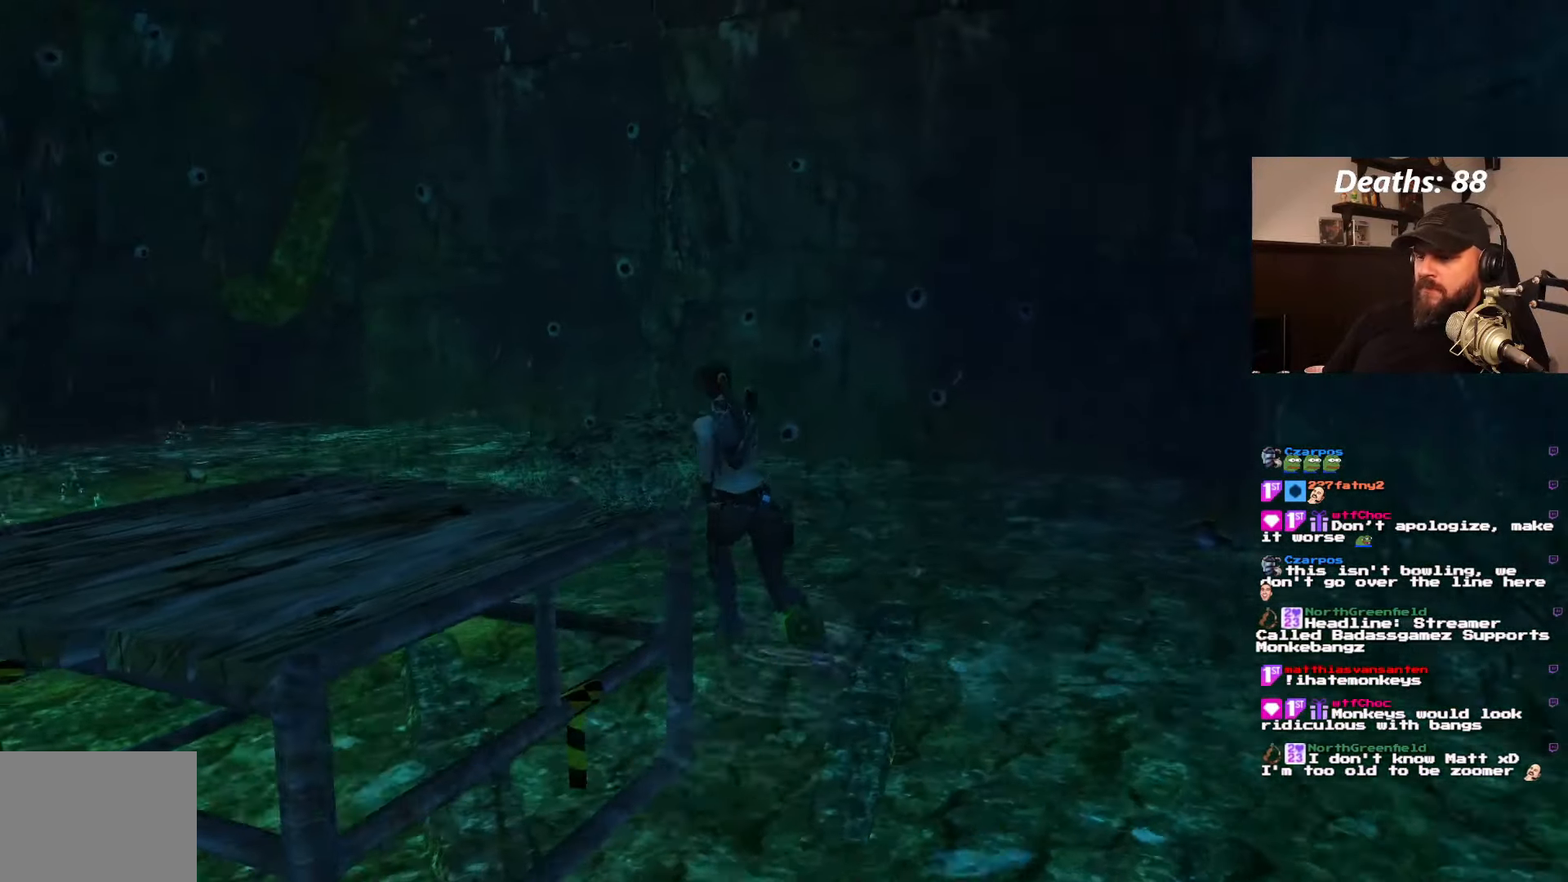
{"buttons": ["DPAD_LEFT"], "left_stick": "center", "right_stick": "center", "events": [[100, "DPAD_UP", "up"]]}
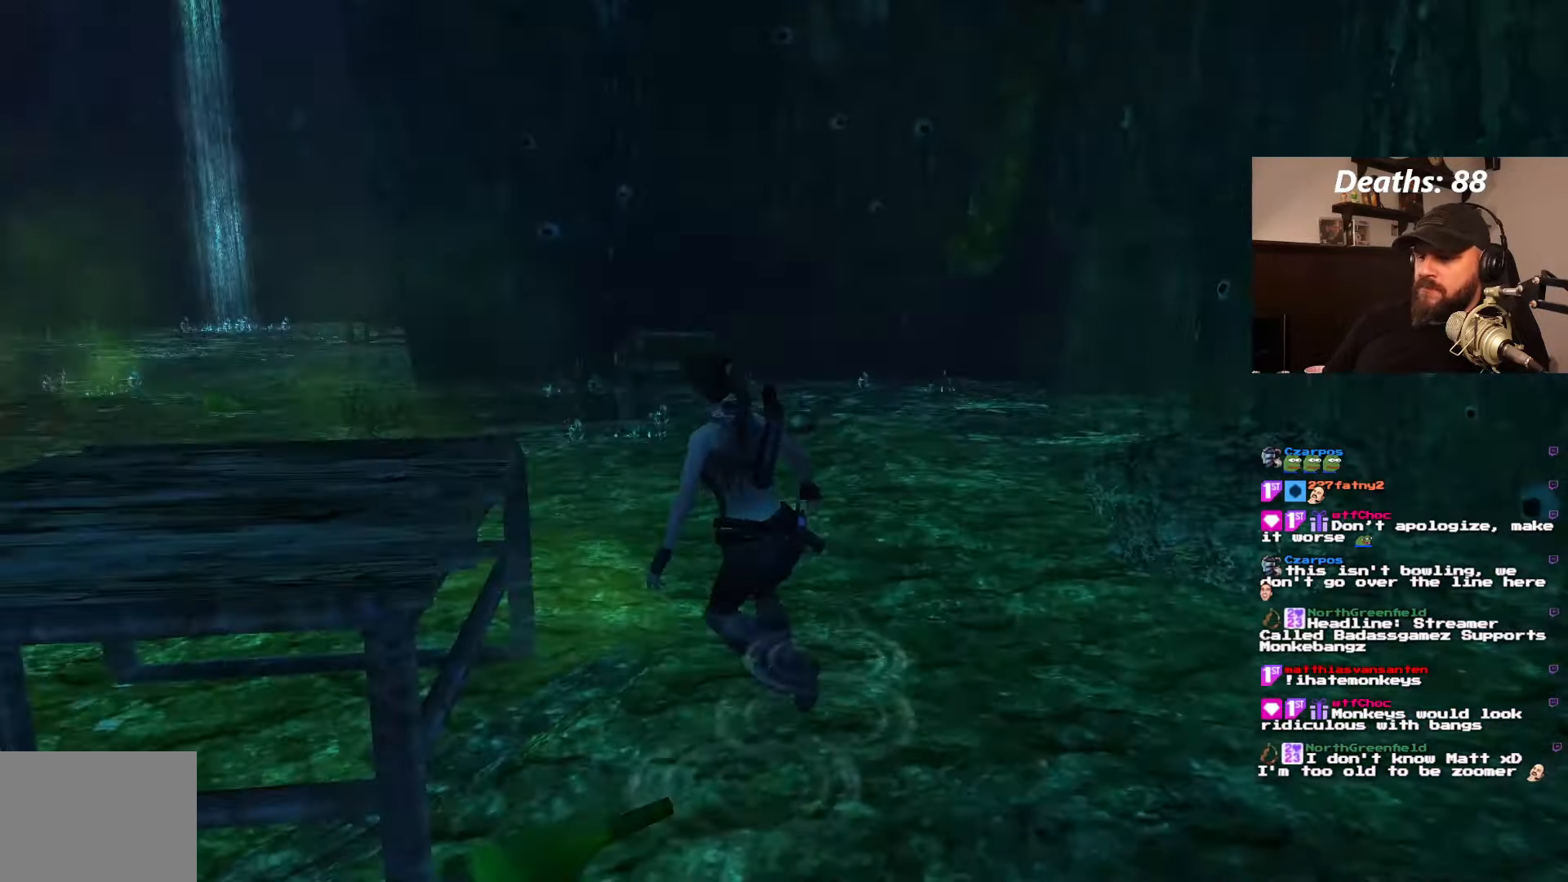
{"buttons": ["DPAD_UP"], "left_stick": "center", "right_stick": "center", "events": [[300, "DPAD_LEFT", "up"], [416, "DPAD_UP", "down"]]}
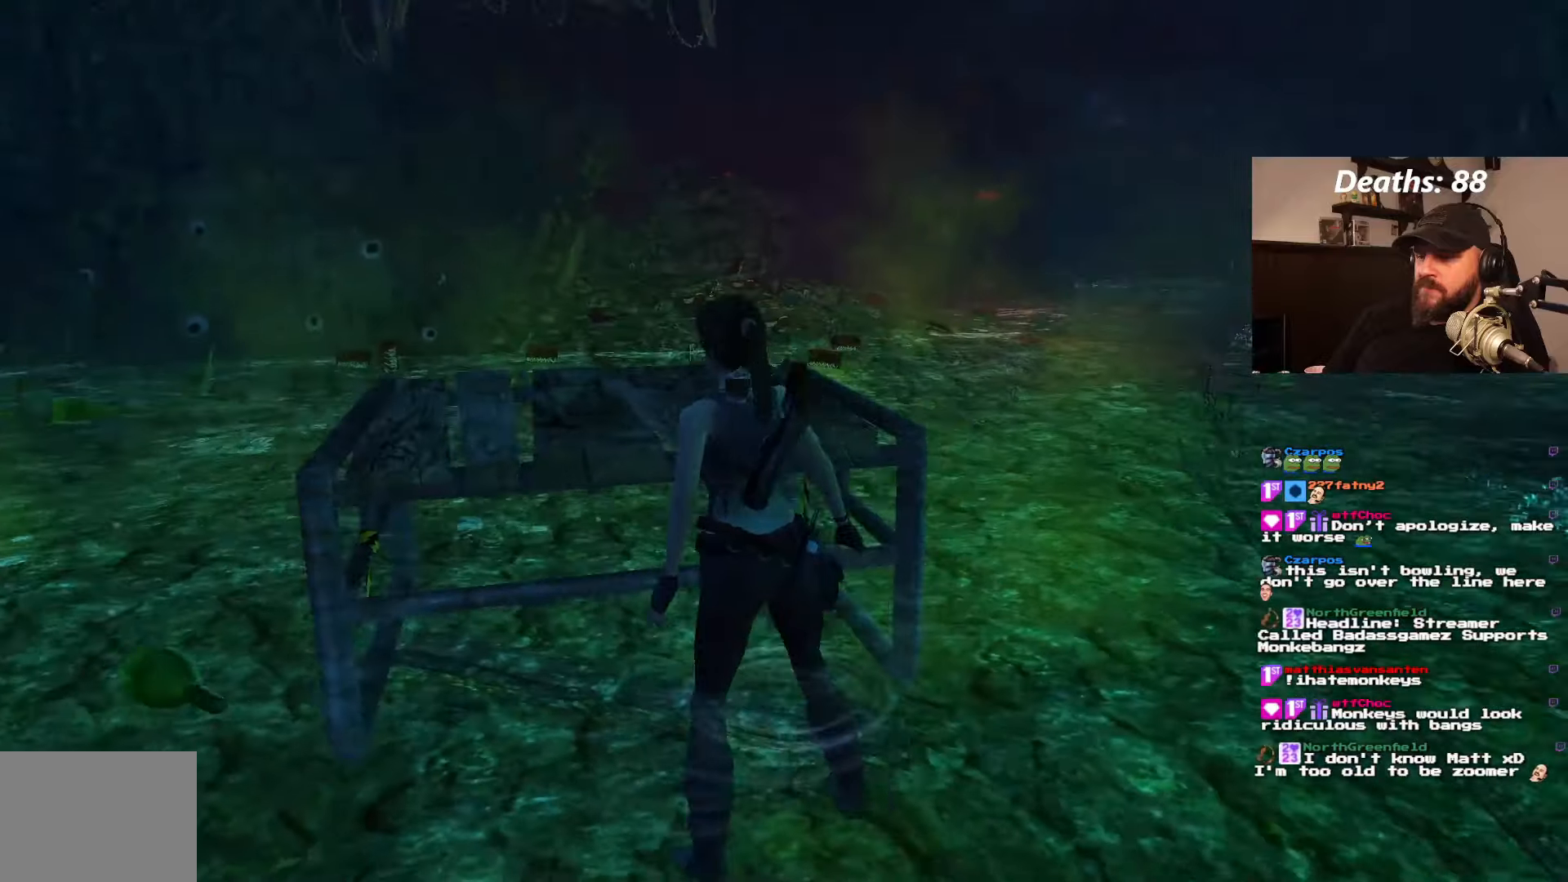
{"buttons": ["CROSS"], "left_stick": "center", "right_stick": "center", "events": [[16, "DPAD_UP", "up"], [183, "CROSS", "down"]]}
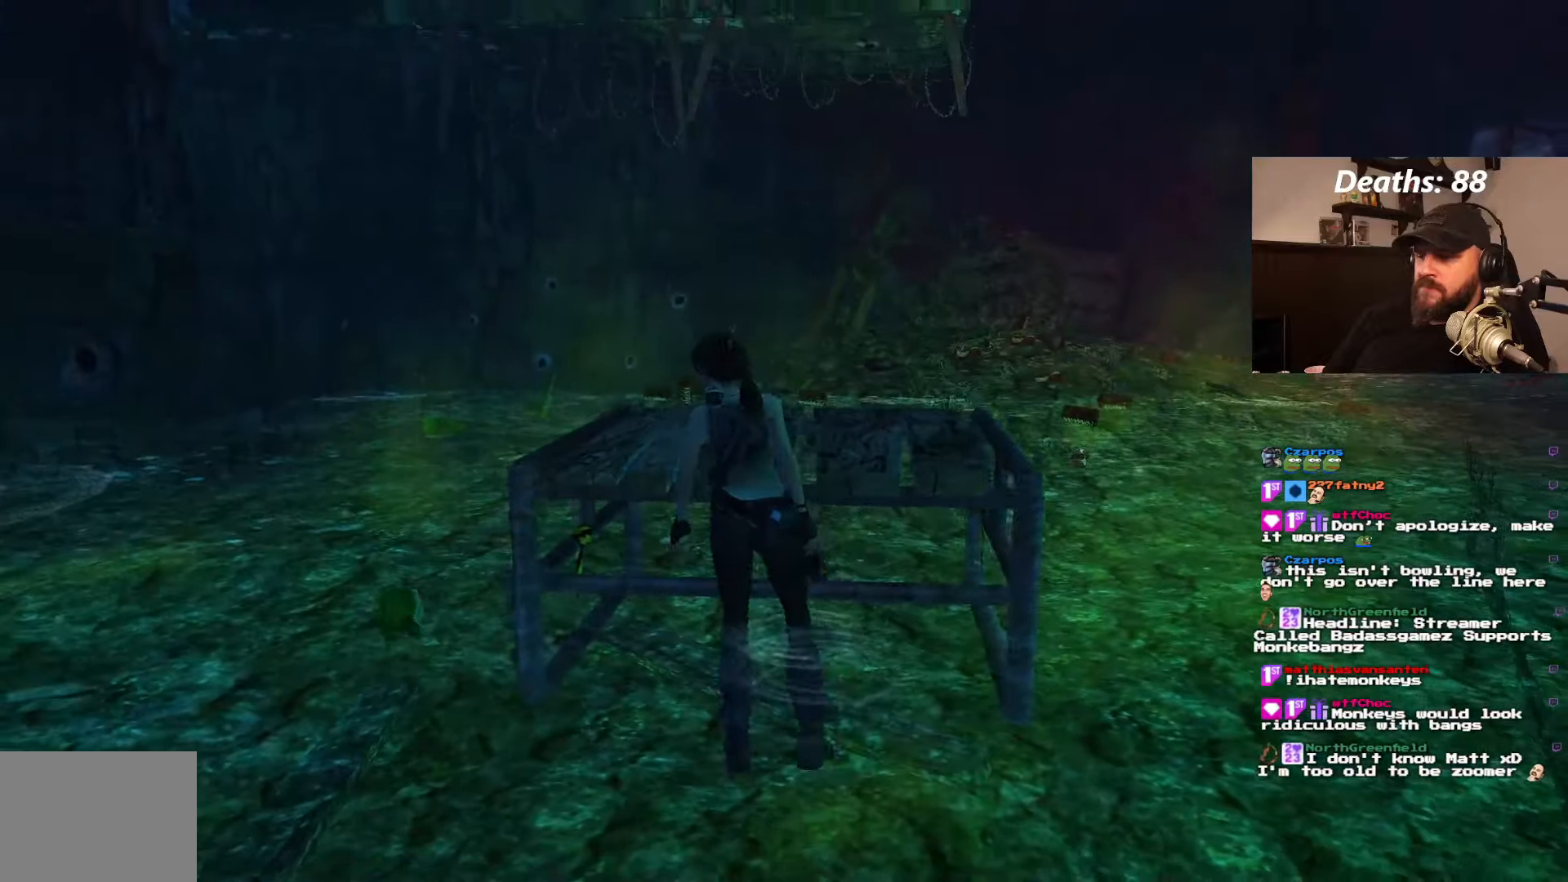
{"buttons": ["CROSS", "DPAD_UP"], "left_stick": "center", "right_stick": "center", "events": [[400, "DPAD_UP", "down"]]}
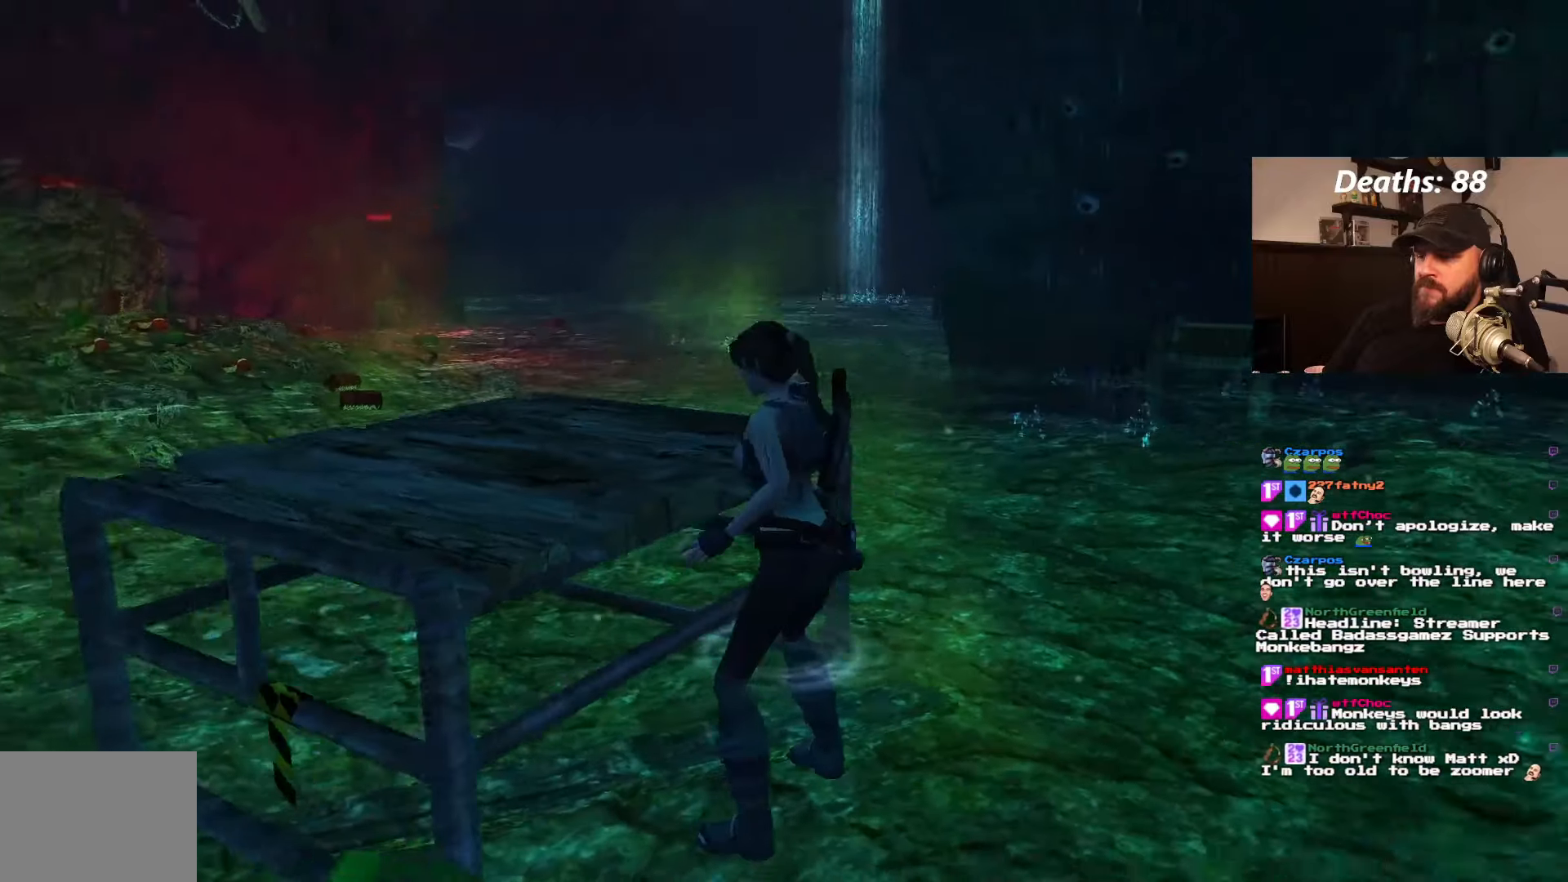
{"buttons": ["CROSS", "DPAD_UP"], "left_stick": "center", "right_stick": "center", "events": []}